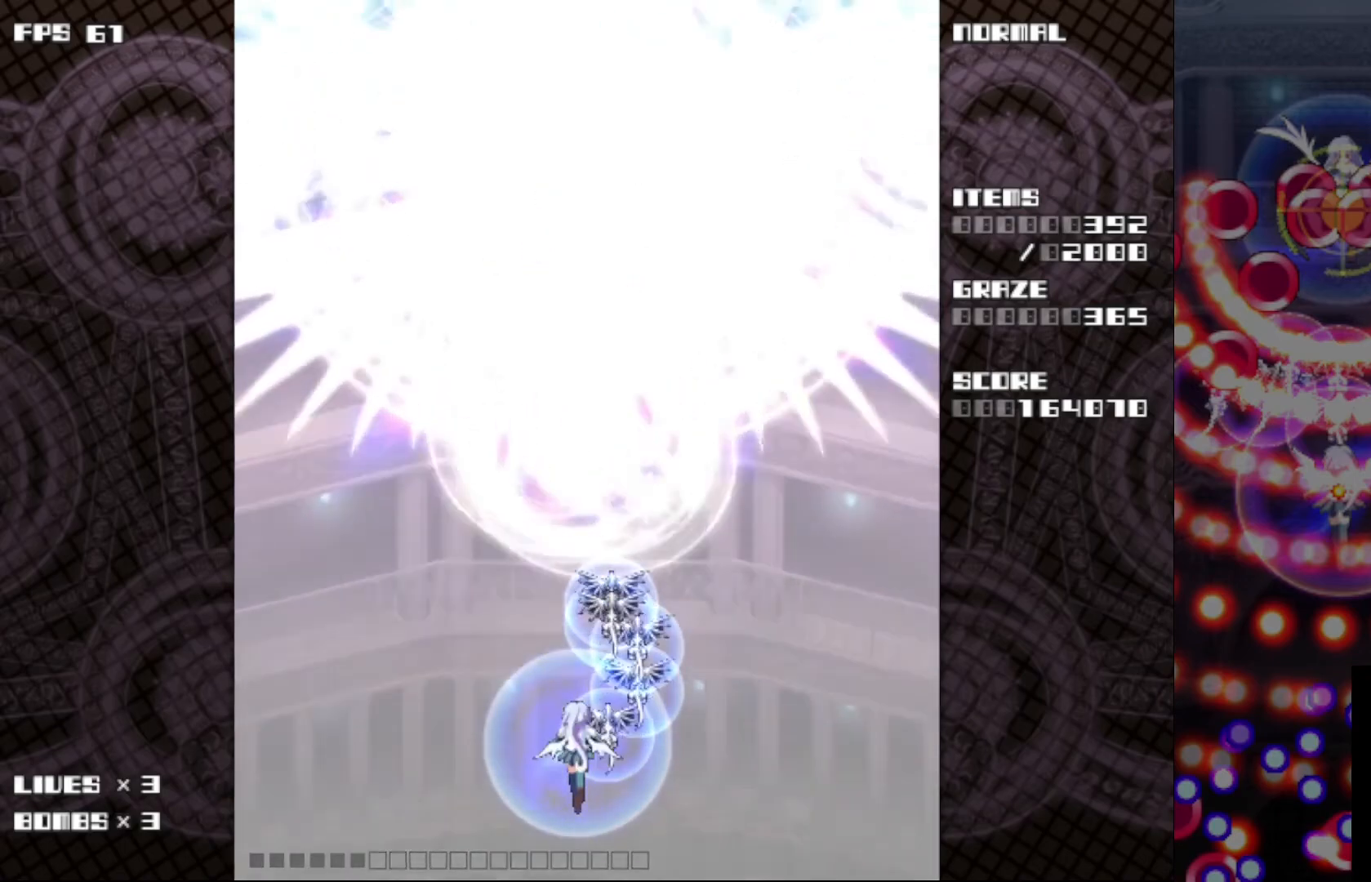
Gameplay with keyboard; each line is a JSON object with the keys held at the frame after it. "events" lists presses ("down") and releases ("up") of "c", "ctrl", "down", "left", "r", "right", "shift_l", "shift_r", "up", "v", "x" and "z" between this image and that frame as [ms after this image, input, new state], when the widget could be followed in between. No other keys are recorded. Mouse input is not recorded.
{"keys": [], "events": [[417, "up", "down"], [500, "up", "up"]]}
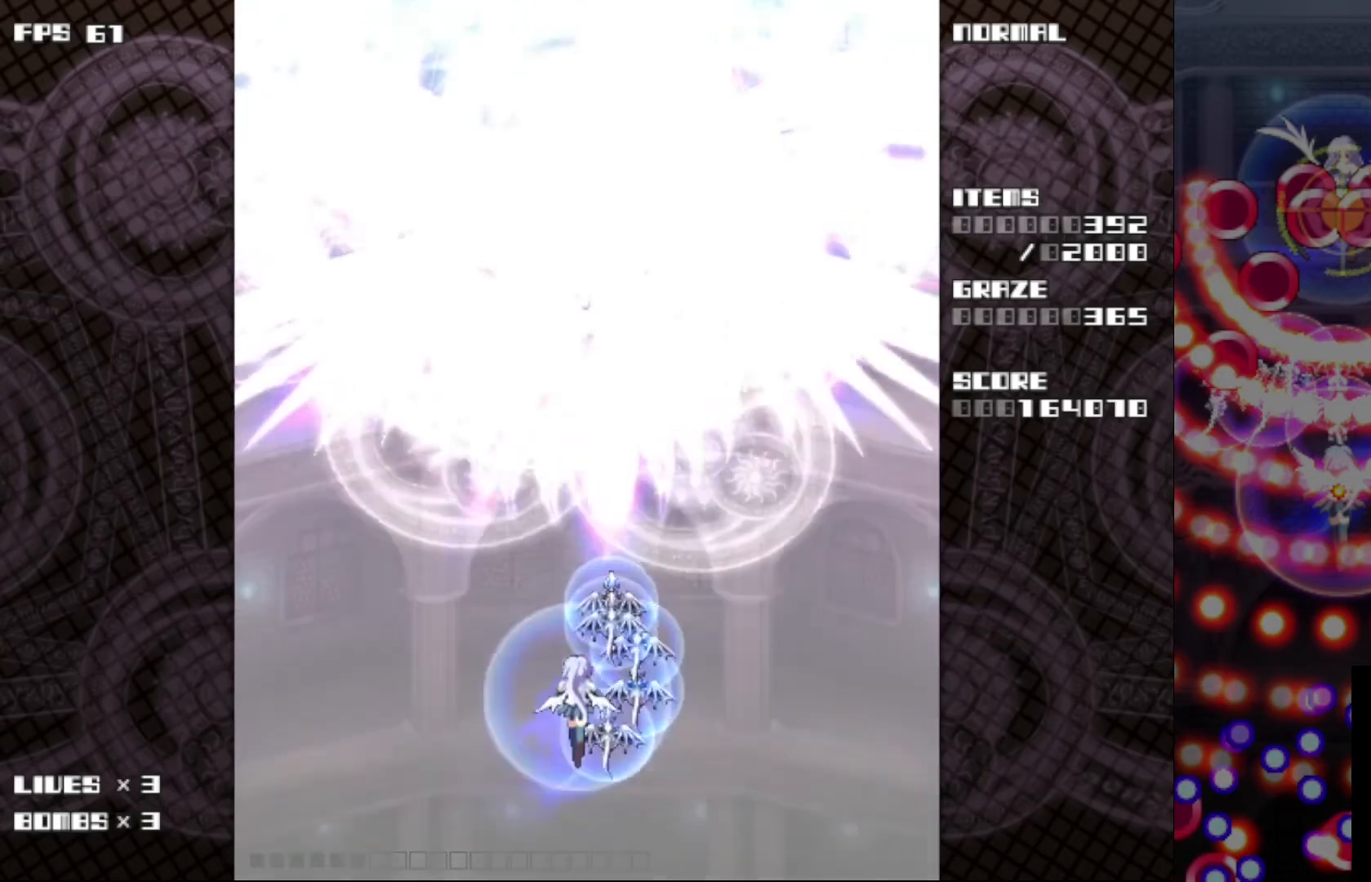
{"keys": [], "events": []}
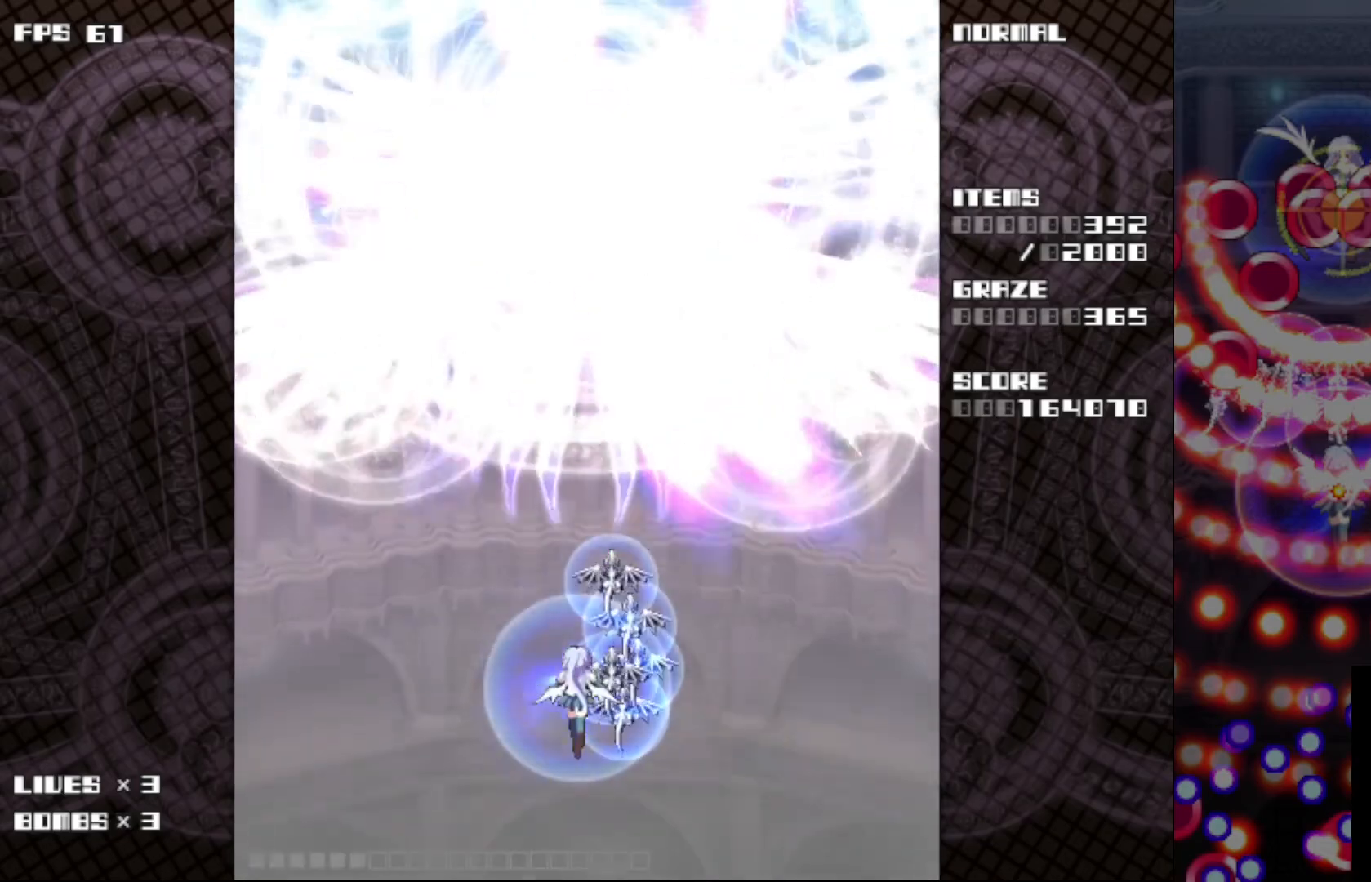
{"keys": [], "events": []}
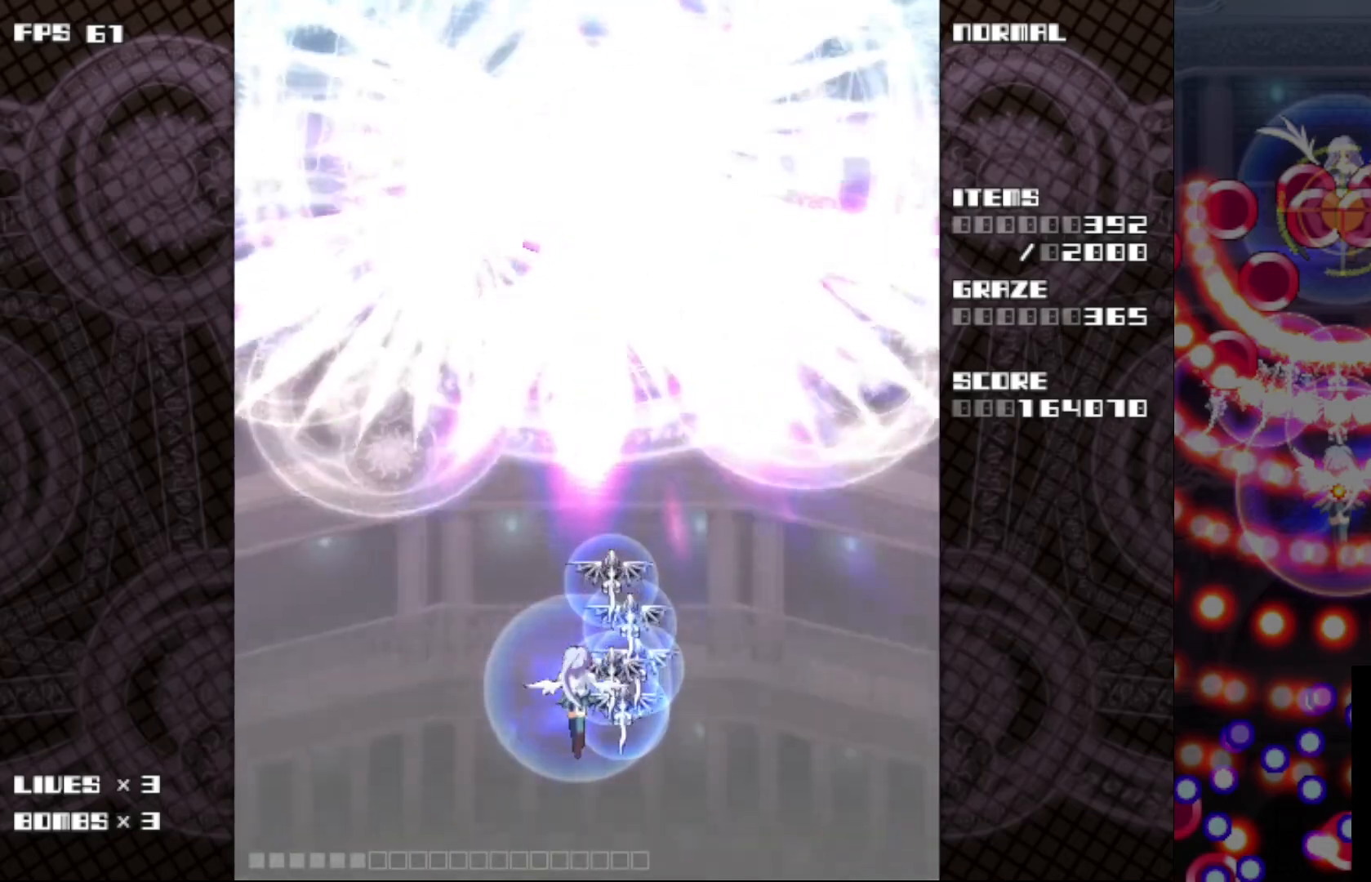
{"keys": [], "events": []}
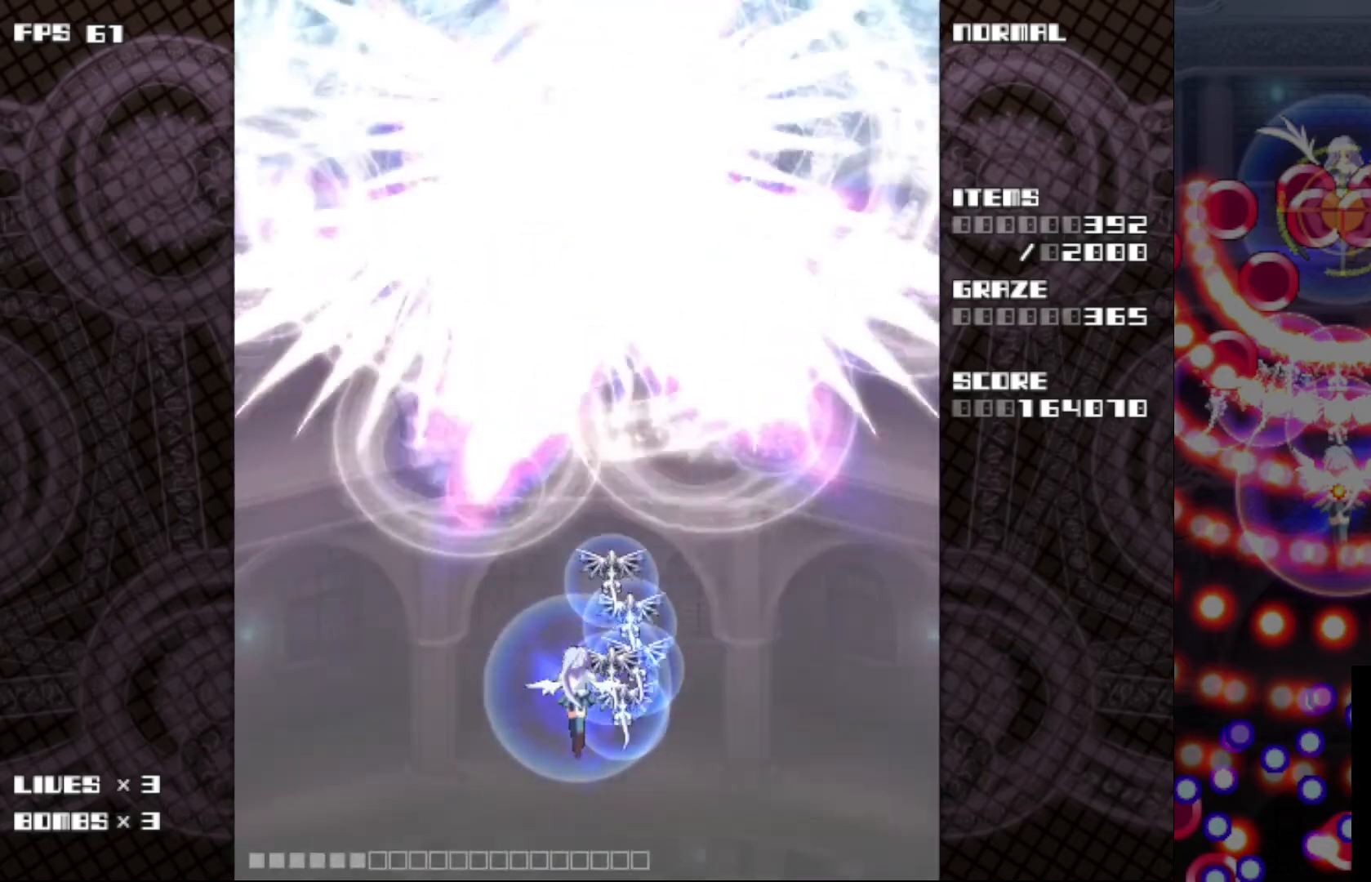
{"keys": ["c", "z"], "events": [[33, "c", "down"], [67, "z", "down"]]}
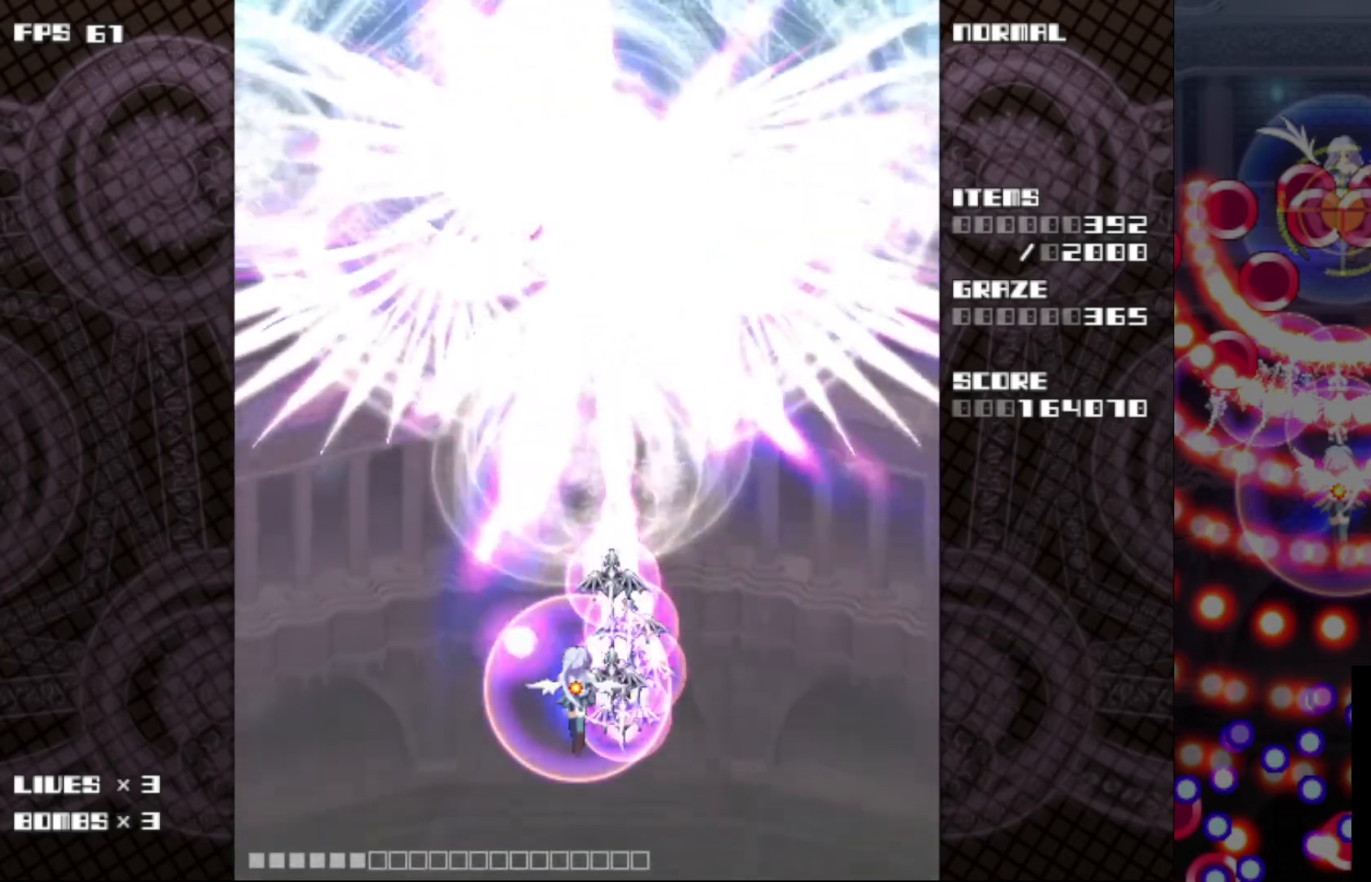
{"keys": ["c", "down", "right", "z"], "events": [[467, "down", "down"], [467, "right", "down"]]}
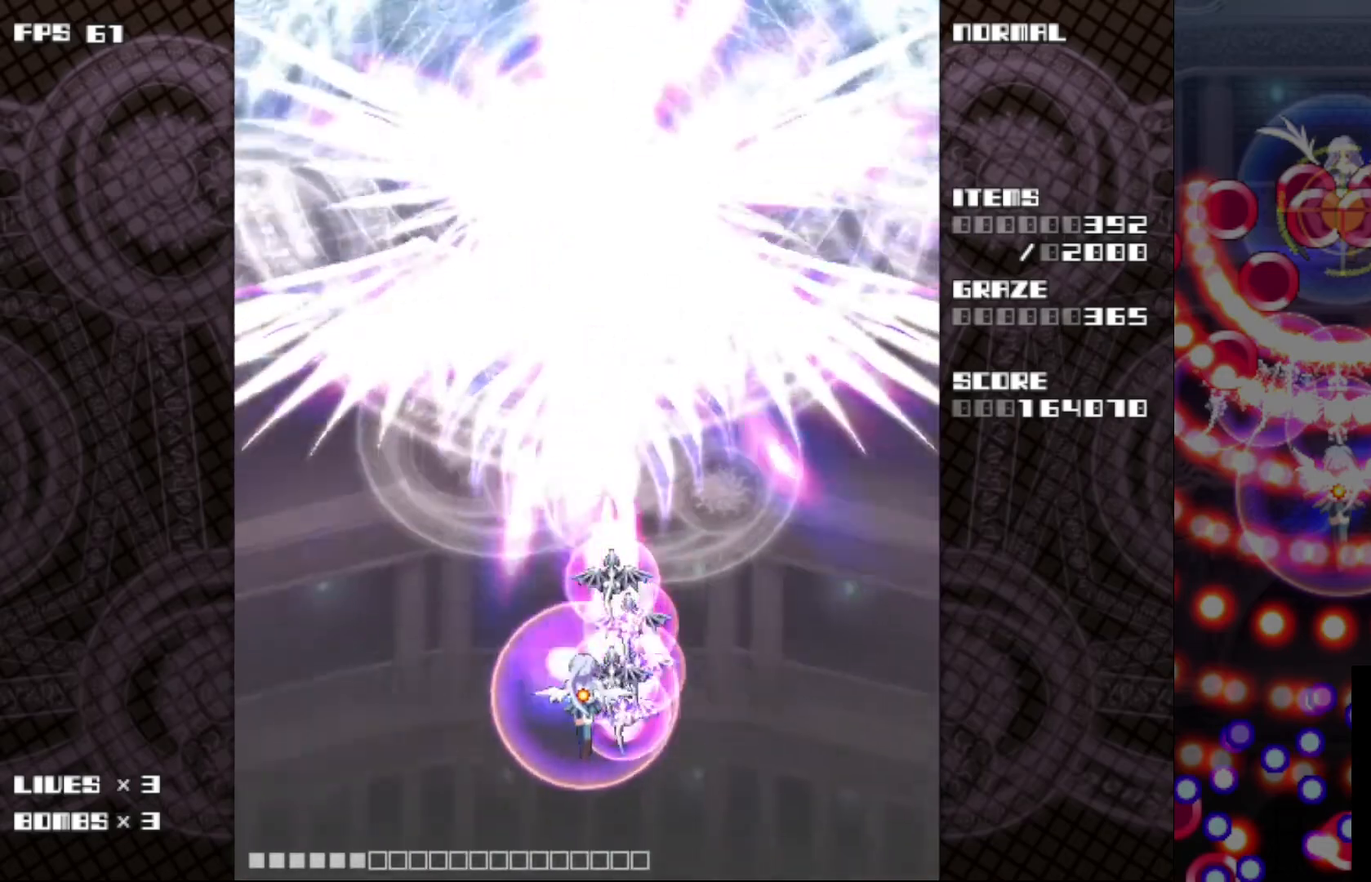
{"keys": ["c", "z"], "events": [[17, "down", "up"], [17, "right", "up"]]}
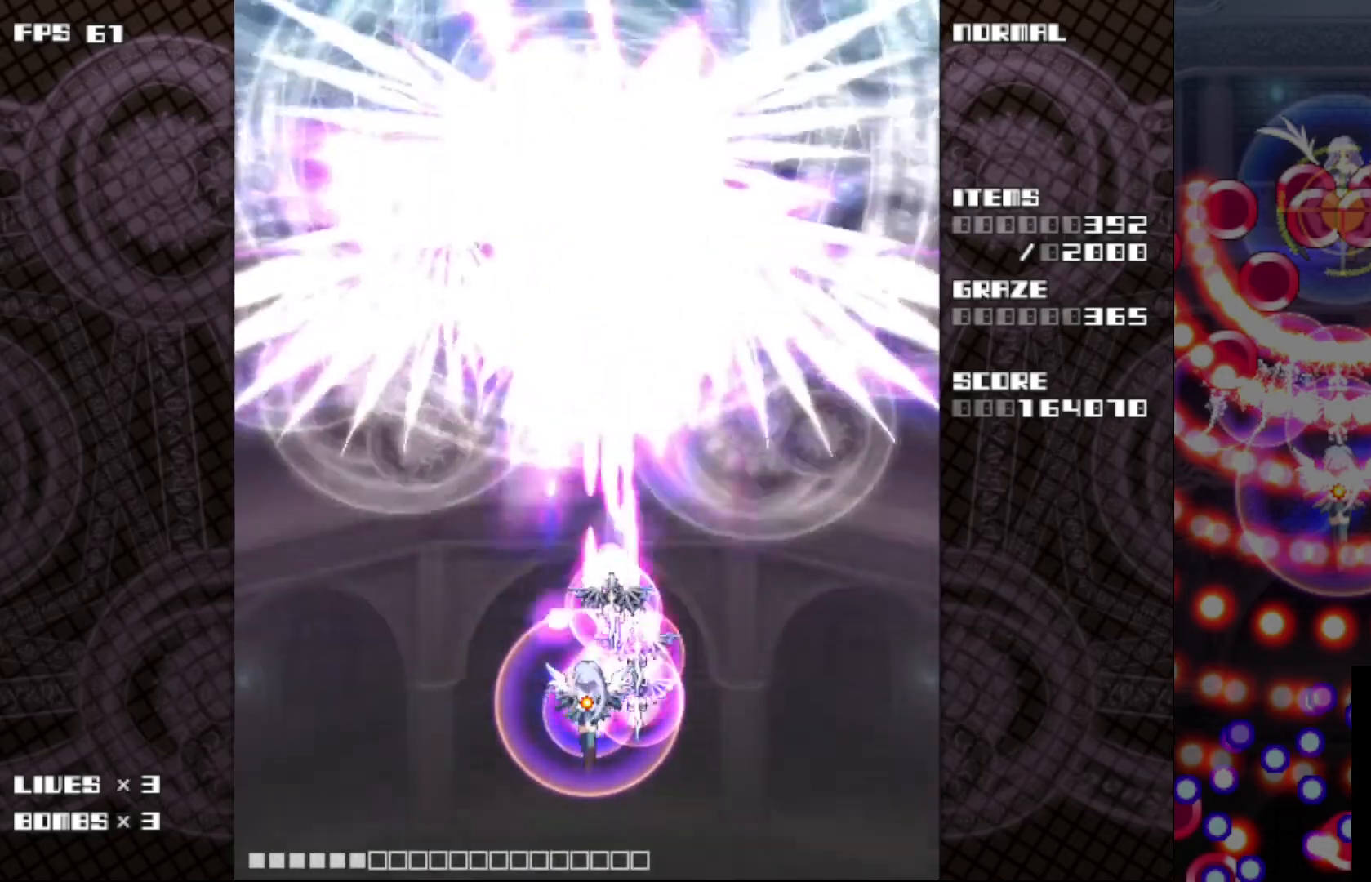
{"keys": ["c", "z"], "events": []}
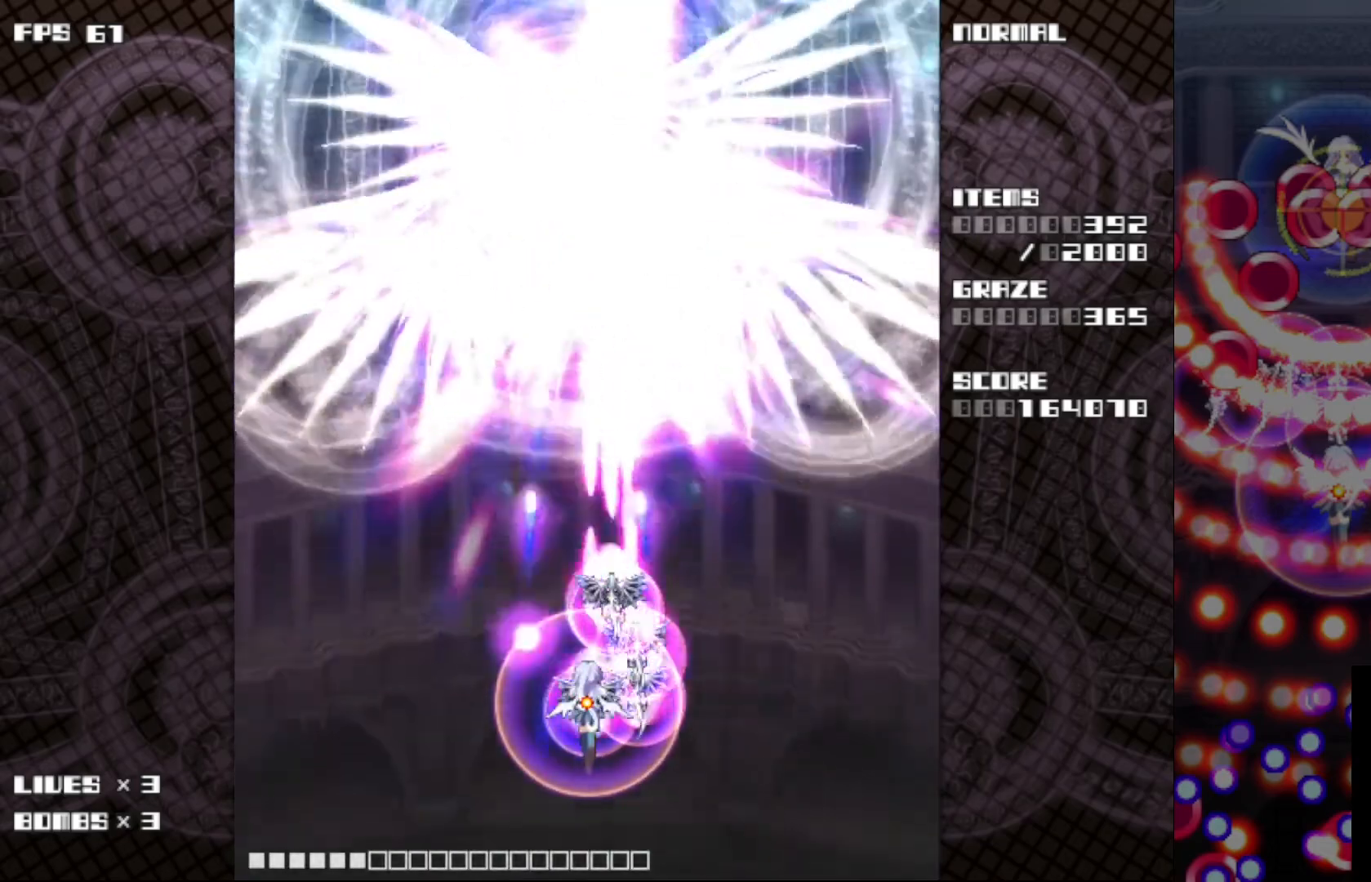
{"keys": ["c", "z"], "events": []}
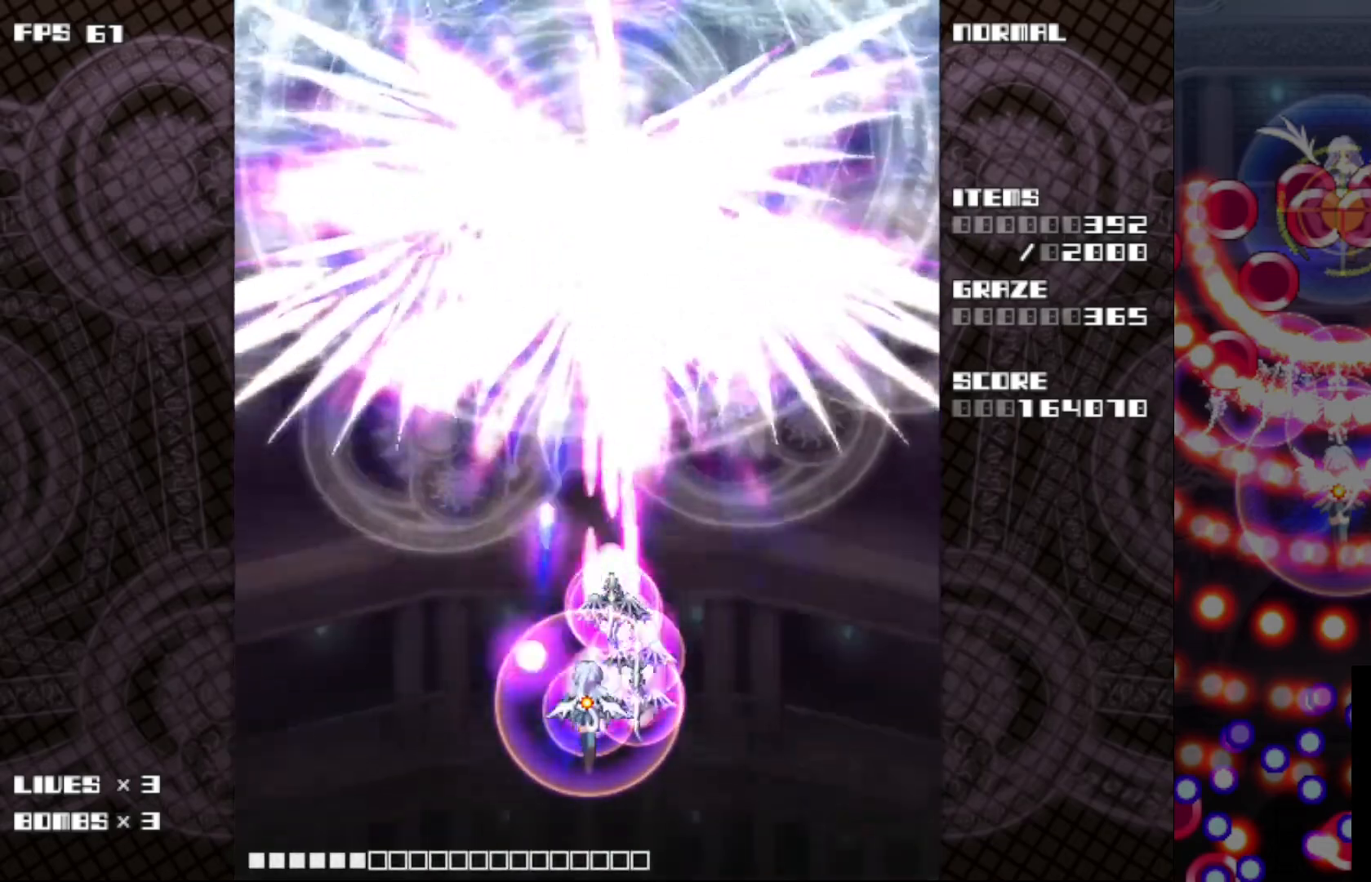
{"keys": ["c", "z"], "events": []}
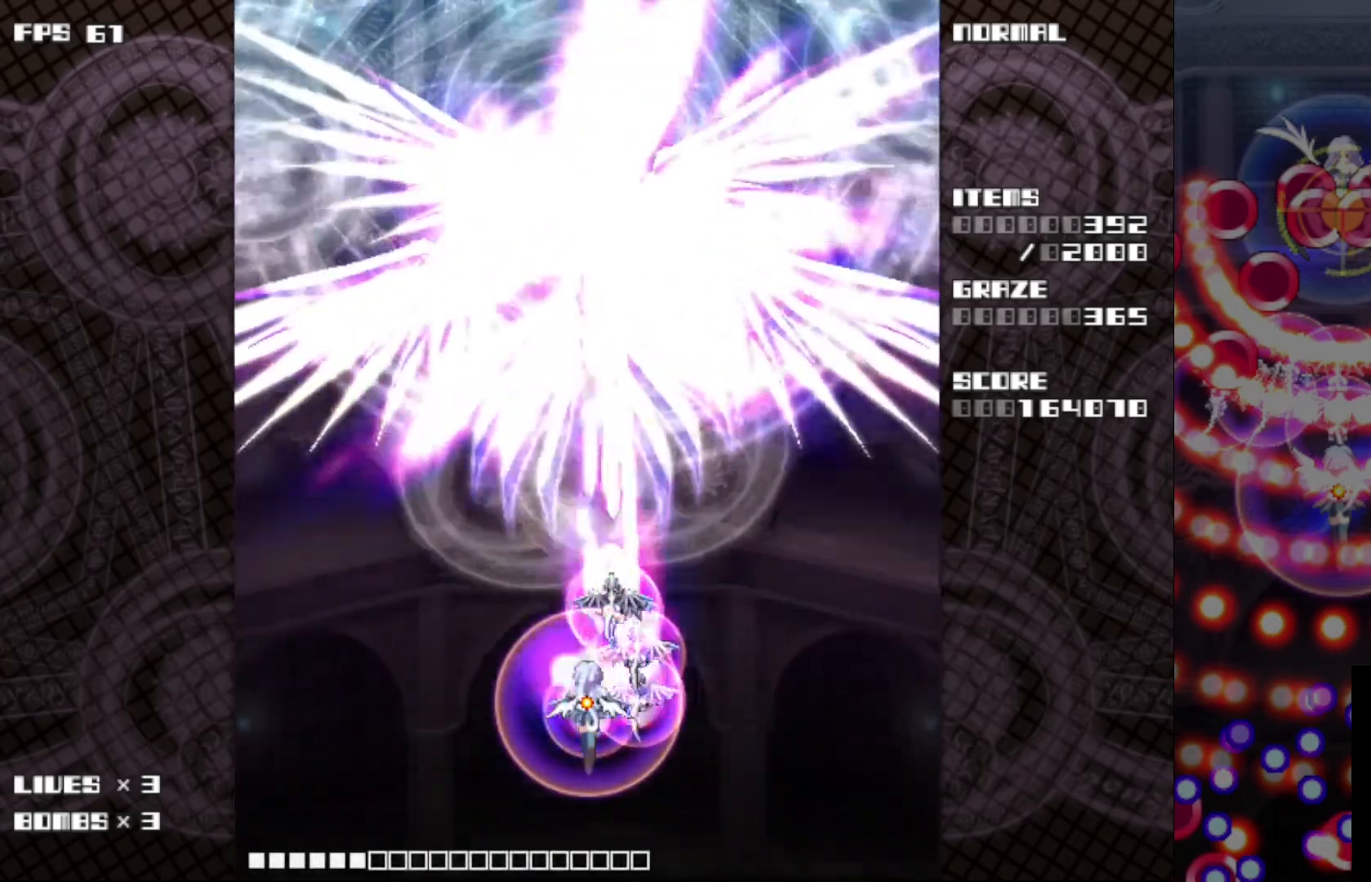
{"keys": ["c", "z"], "events": []}
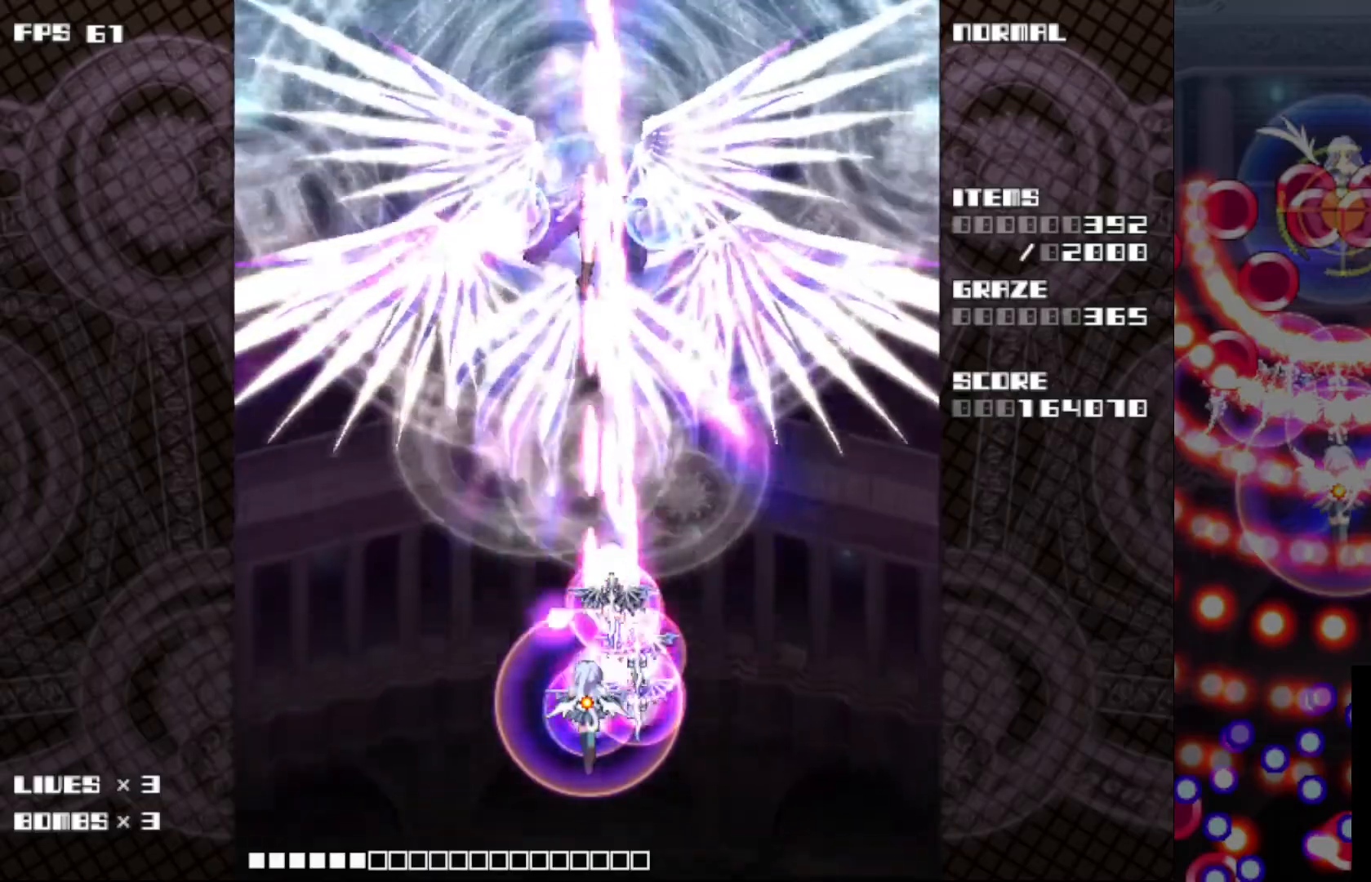
{"keys": ["c", "z"], "events": []}
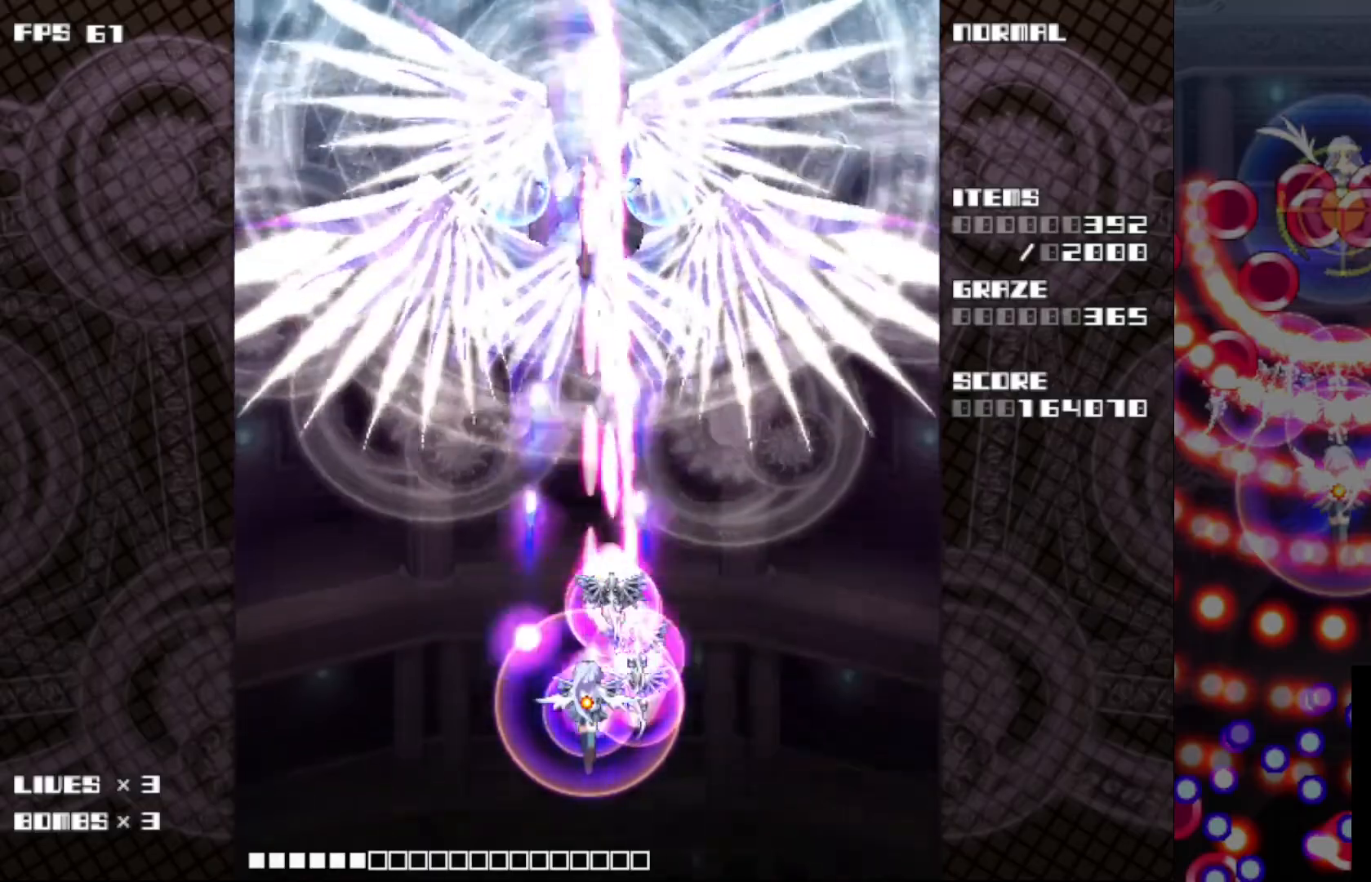
{"keys": ["c", "z"], "events": []}
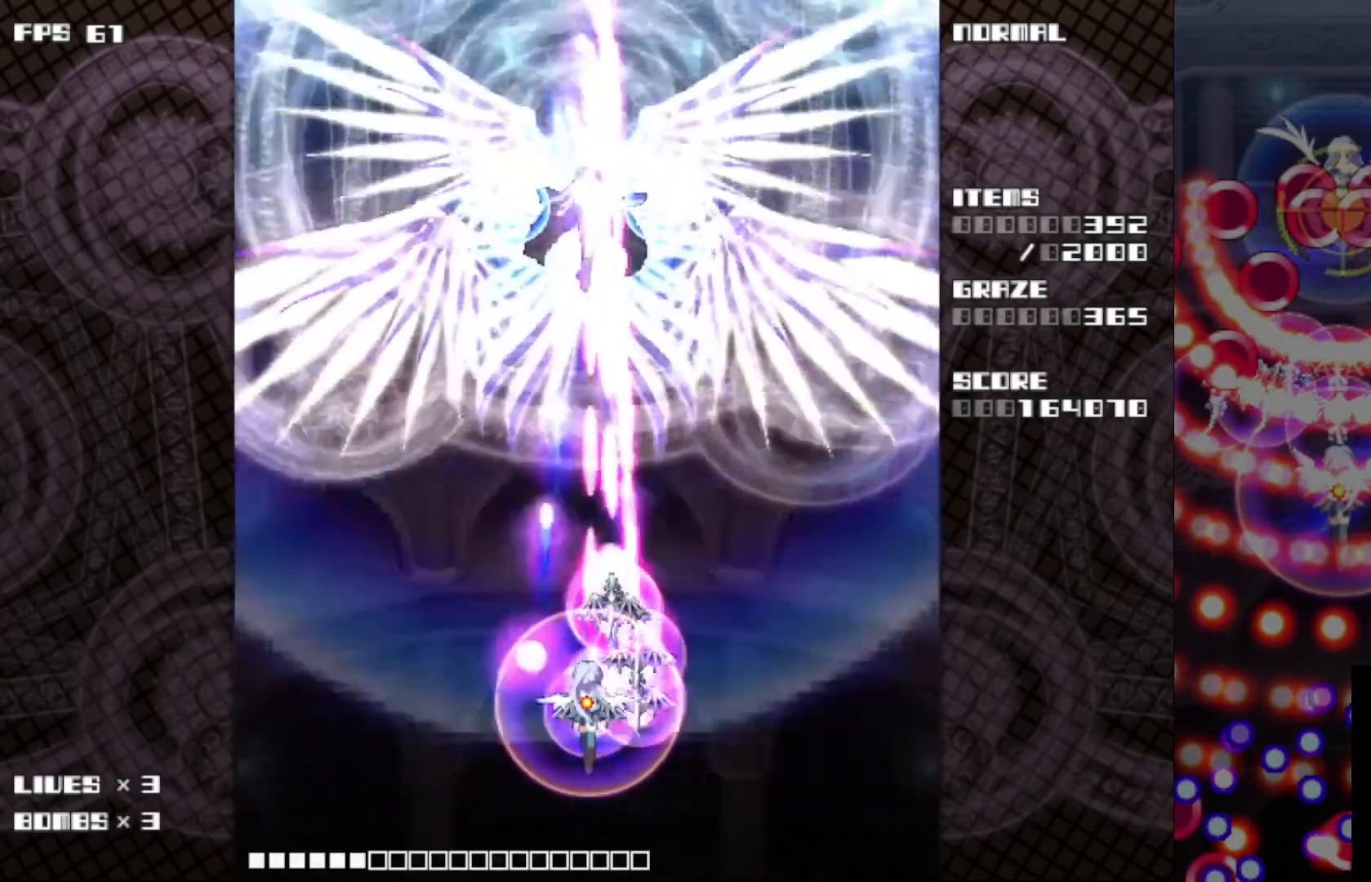
{"keys": ["c", "z"], "events": []}
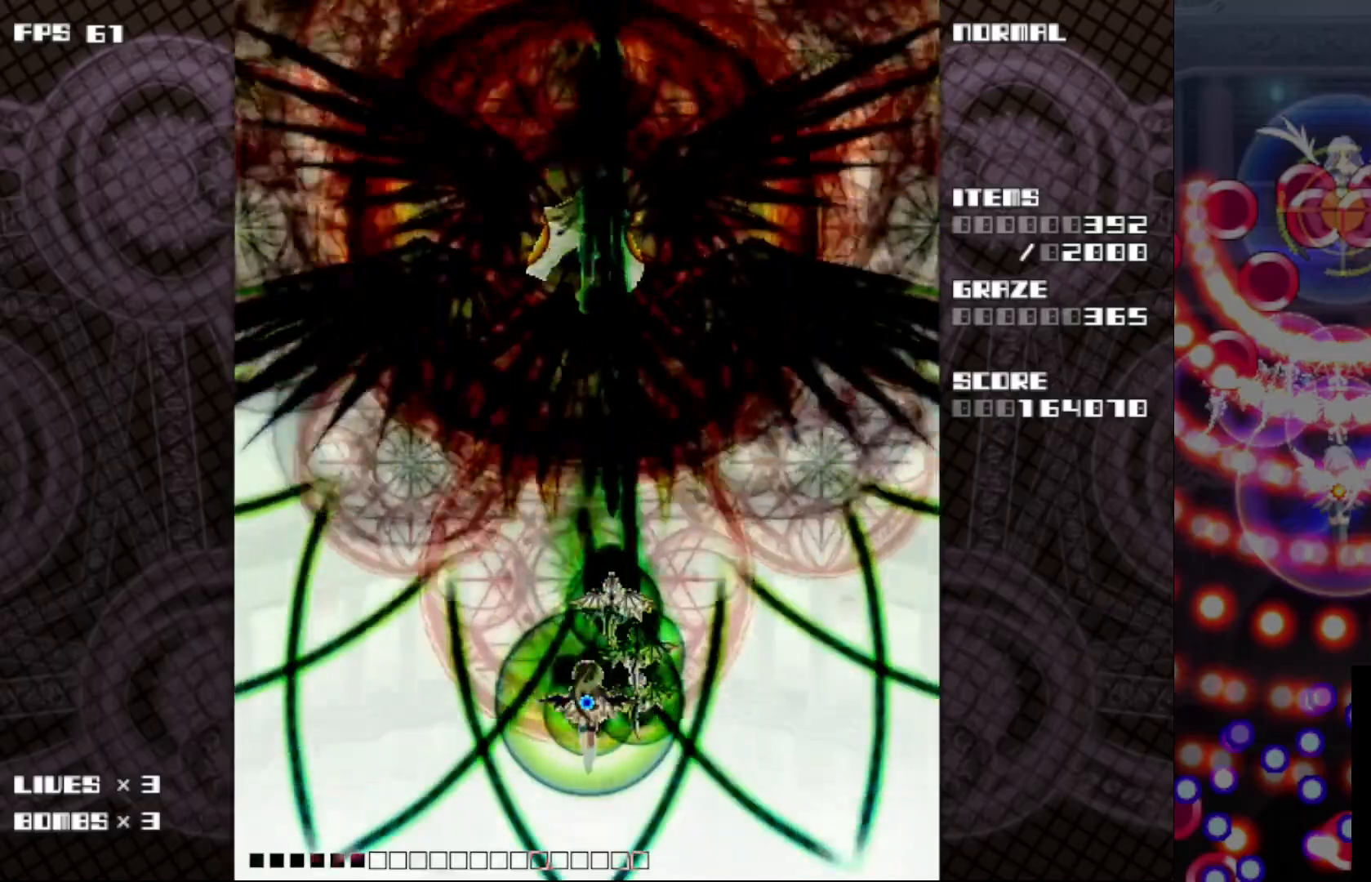
{"keys": ["c", "z"], "events": [[317, "down", "down"], [433, "down", "up"]]}
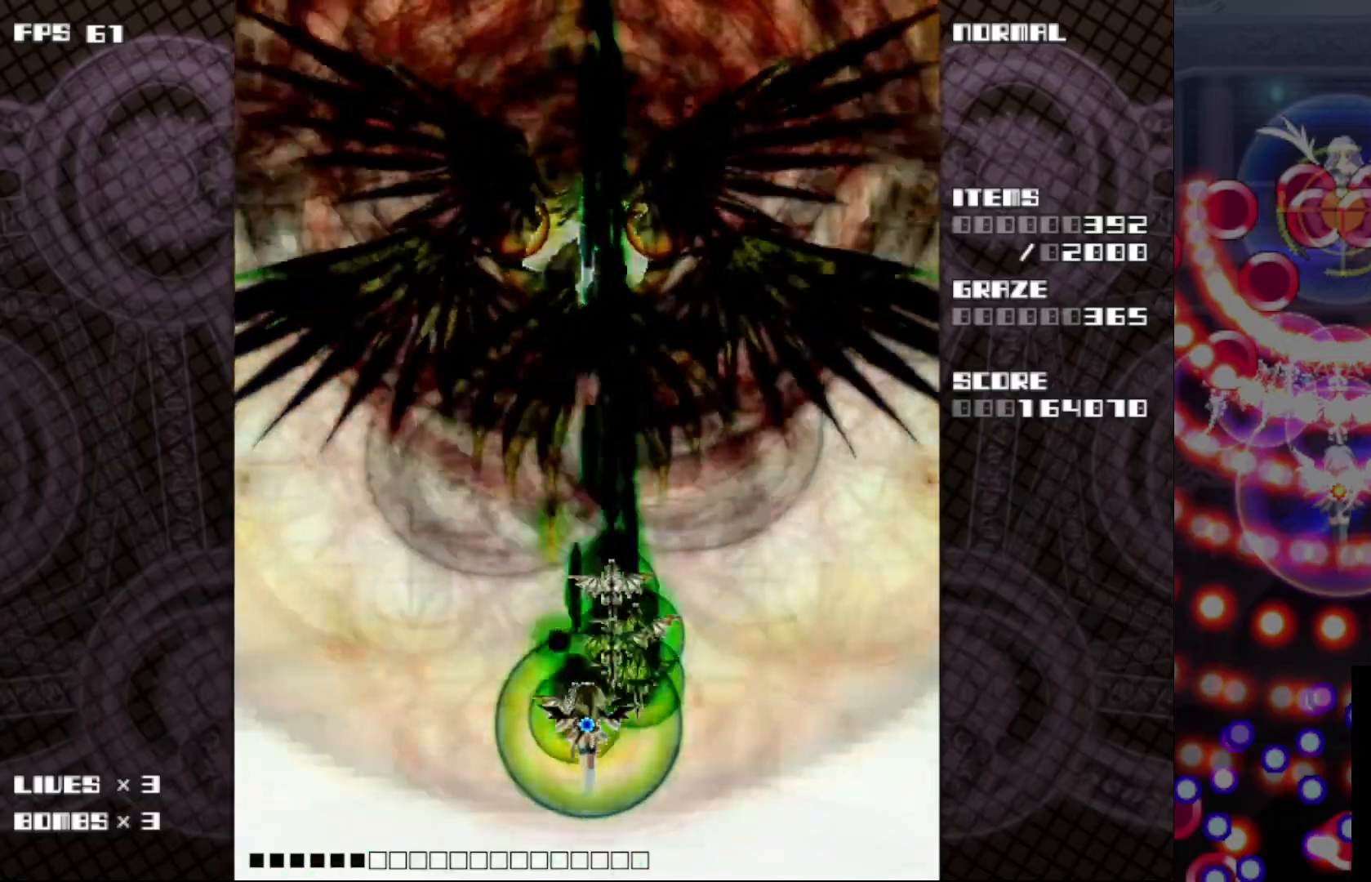
{"keys": ["c", "z"], "events": []}
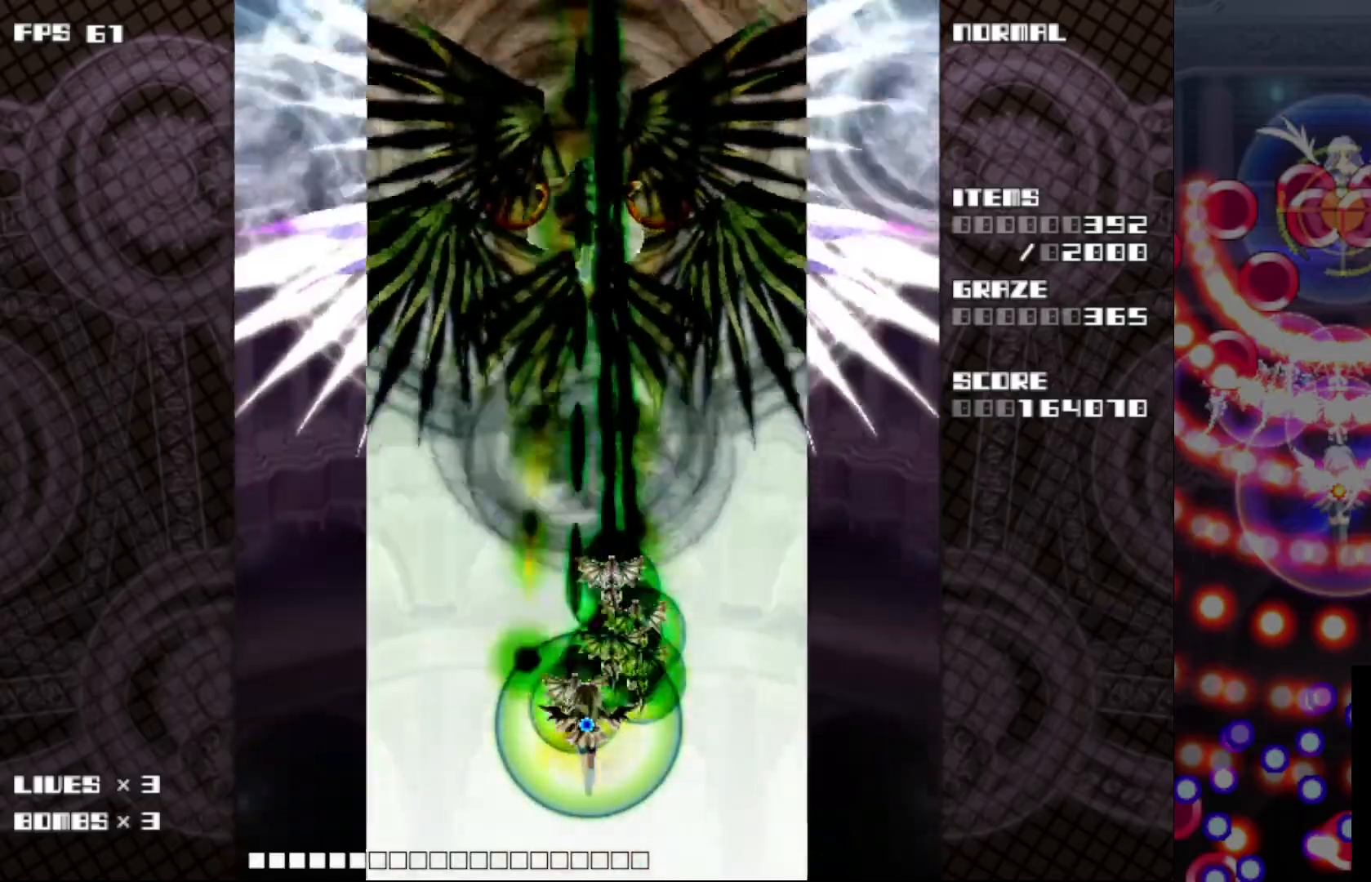
{"keys": ["c", "right", "z"], "events": [[483, "right", "down"]]}
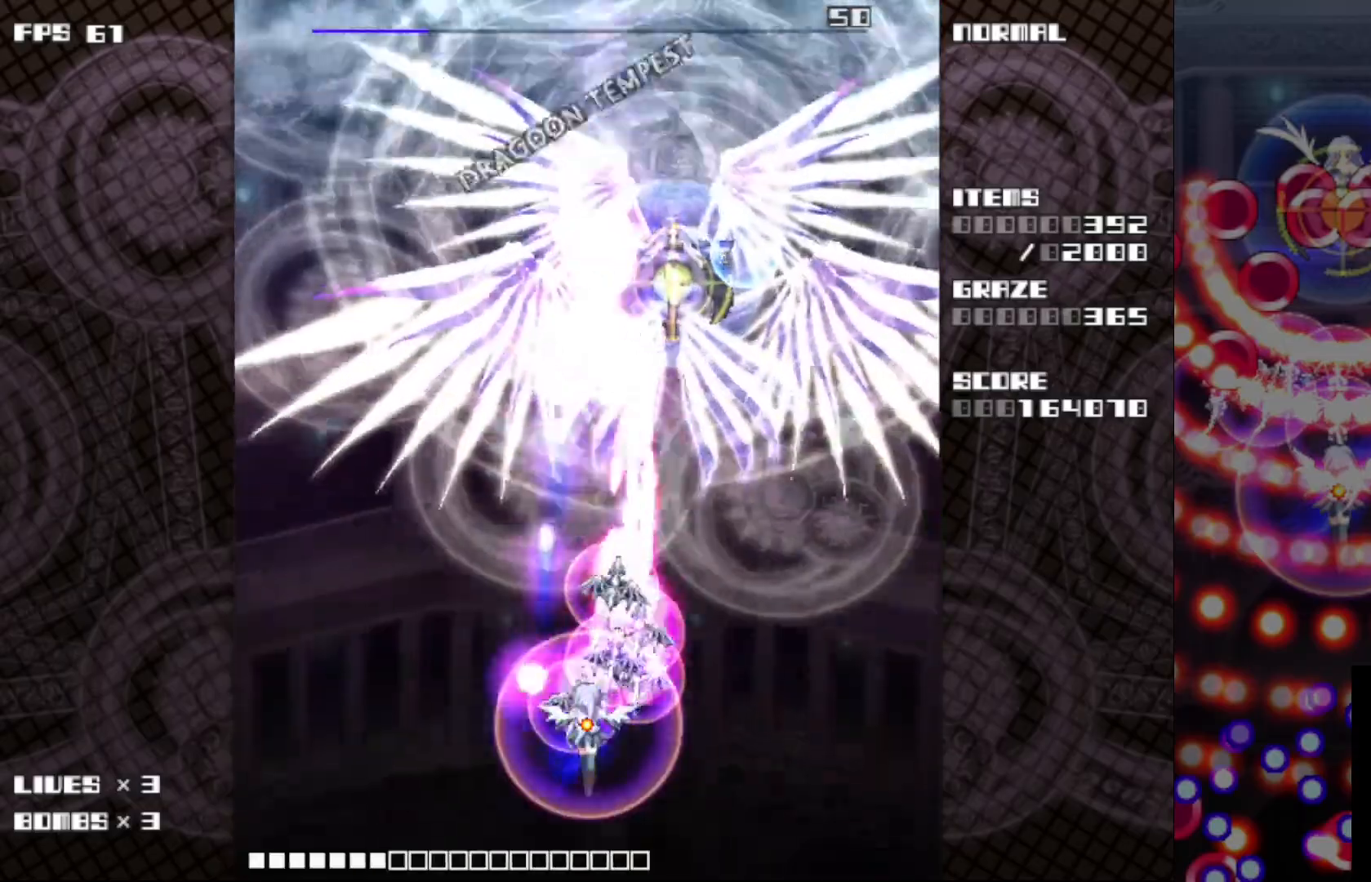
{"keys": ["c", "right", "z"], "events": []}
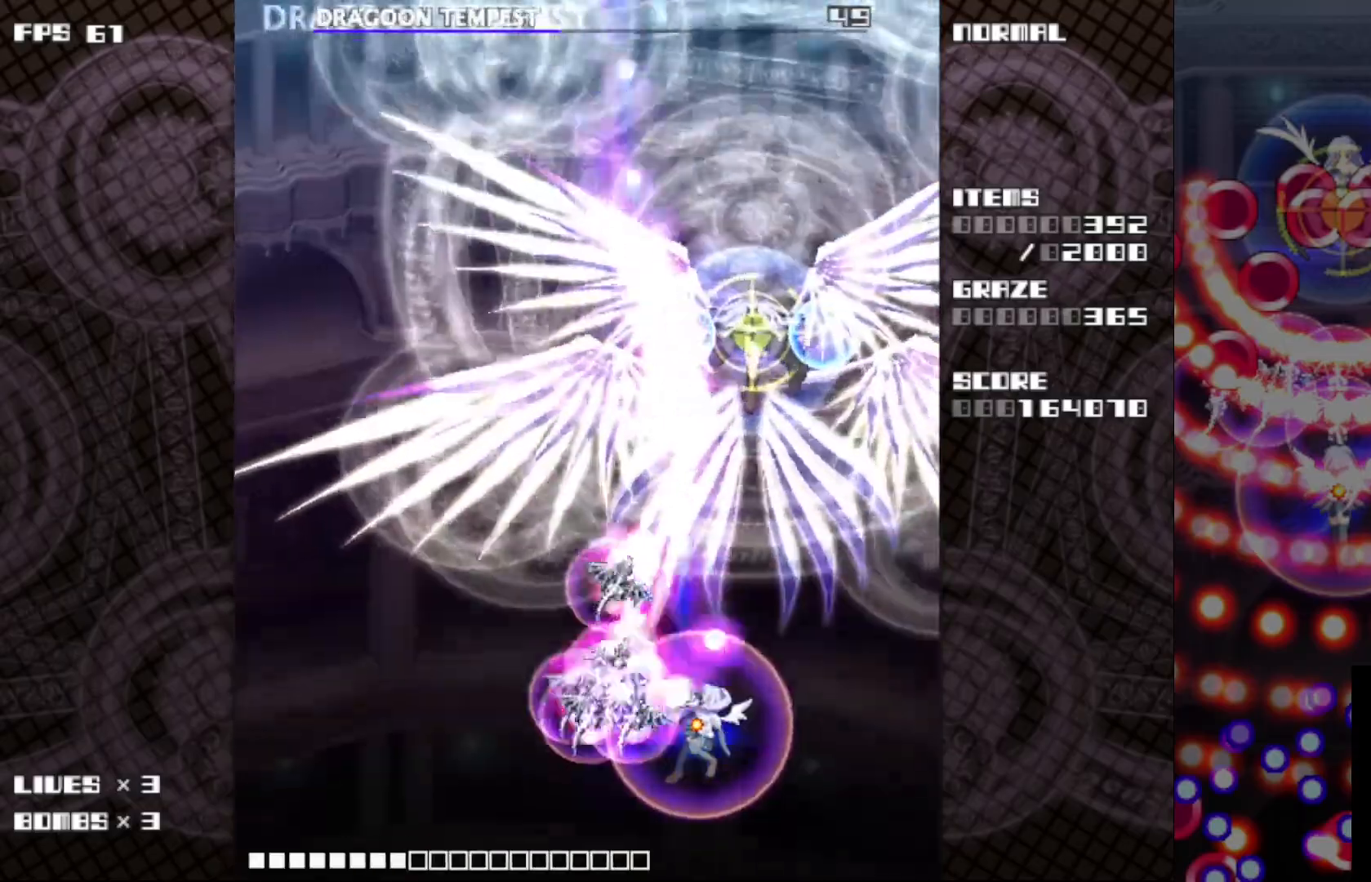
{"keys": ["c", "z"], "events": [[433, "right", "up"]]}
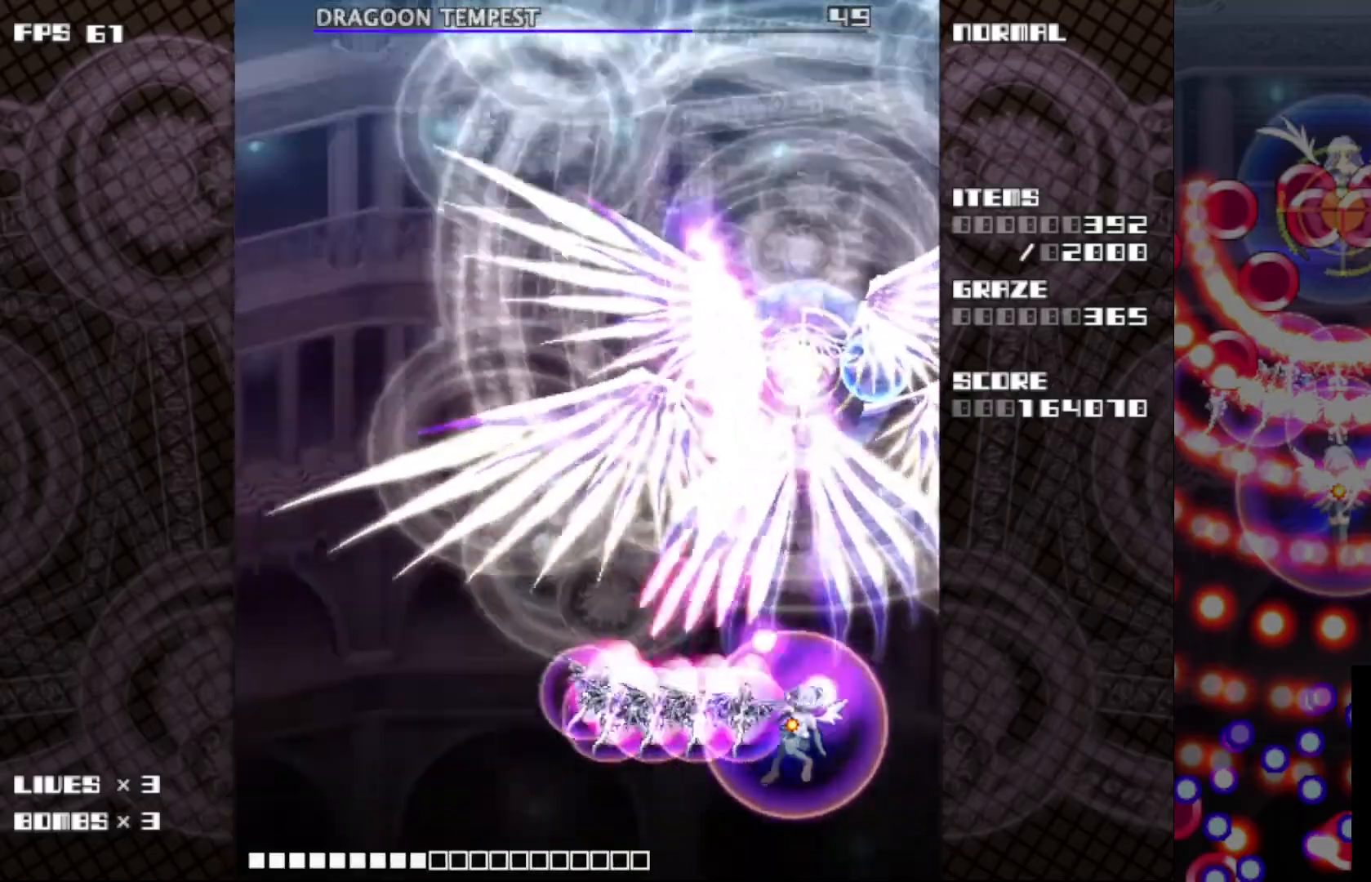
{"keys": ["c", "z"], "events": [[317, "down", "down"], [317, "right", "down"], [400, "right", "up"], [417, "down", "up"]]}
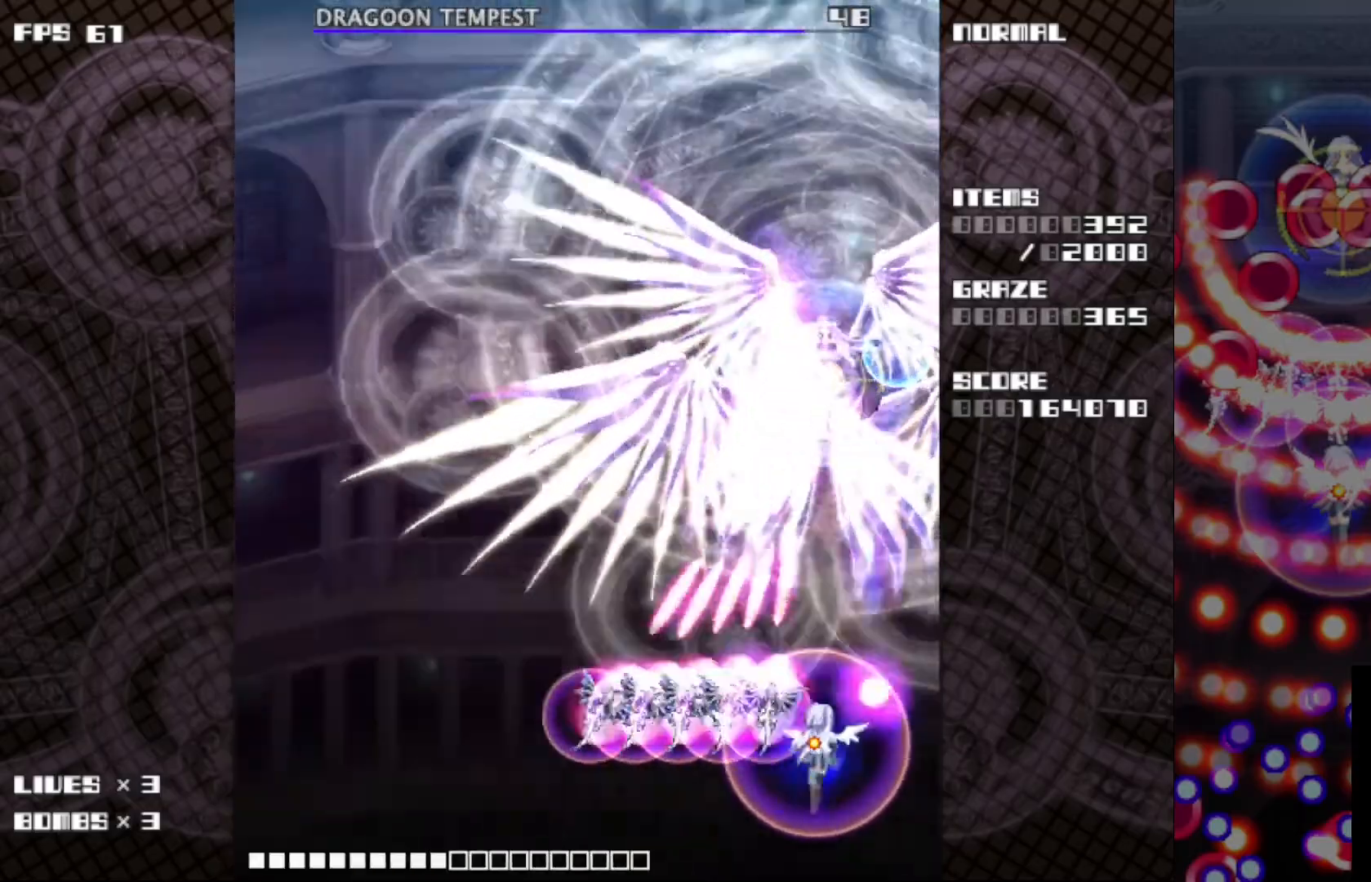
{"keys": ["c", "left", "z"], "events": [[500, "left", "down"]]}
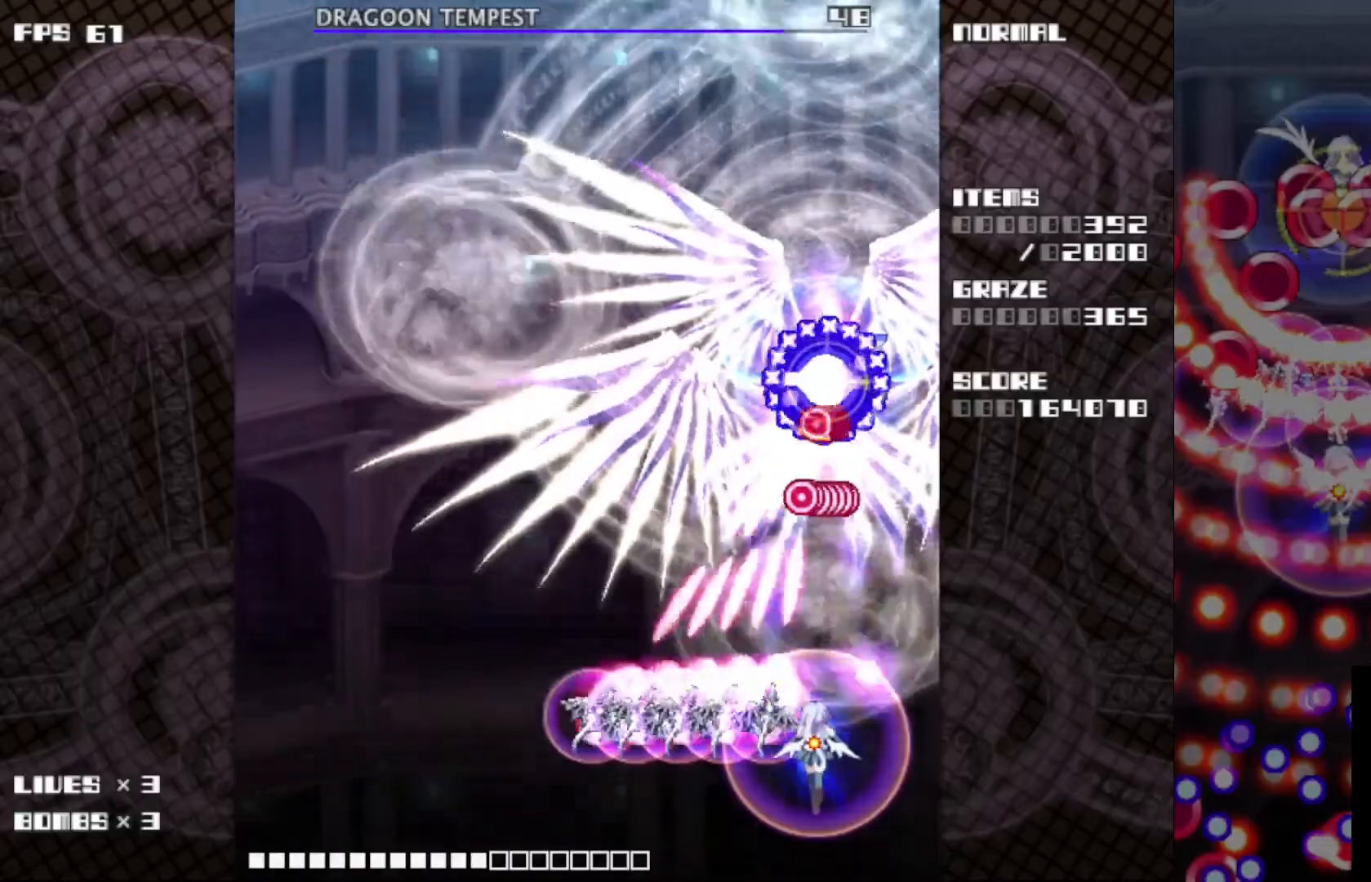
{"keys": ["c", "z"], "events": [[83, "left", "up"], [183, "left", "down"], [283, "left", "up"], [367, "left", "down"], [467, "left", "up"]]}
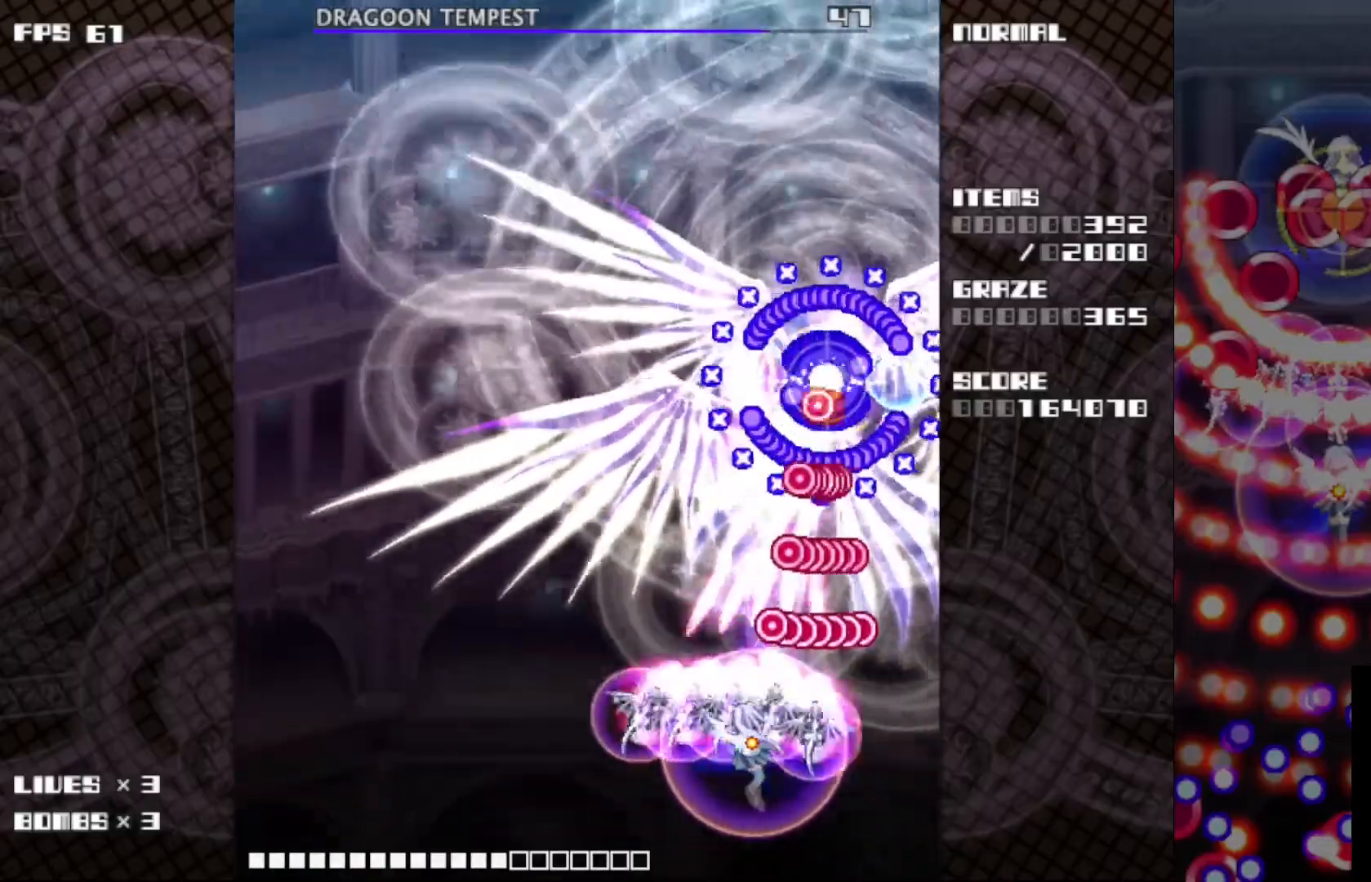
{"keys": ["c", "left", "z"], "events": [[50, "left", "down"], [167, "left", "up"], [250, "left", "down"], [350, "left", "up"], [450, "left", "down"]]}
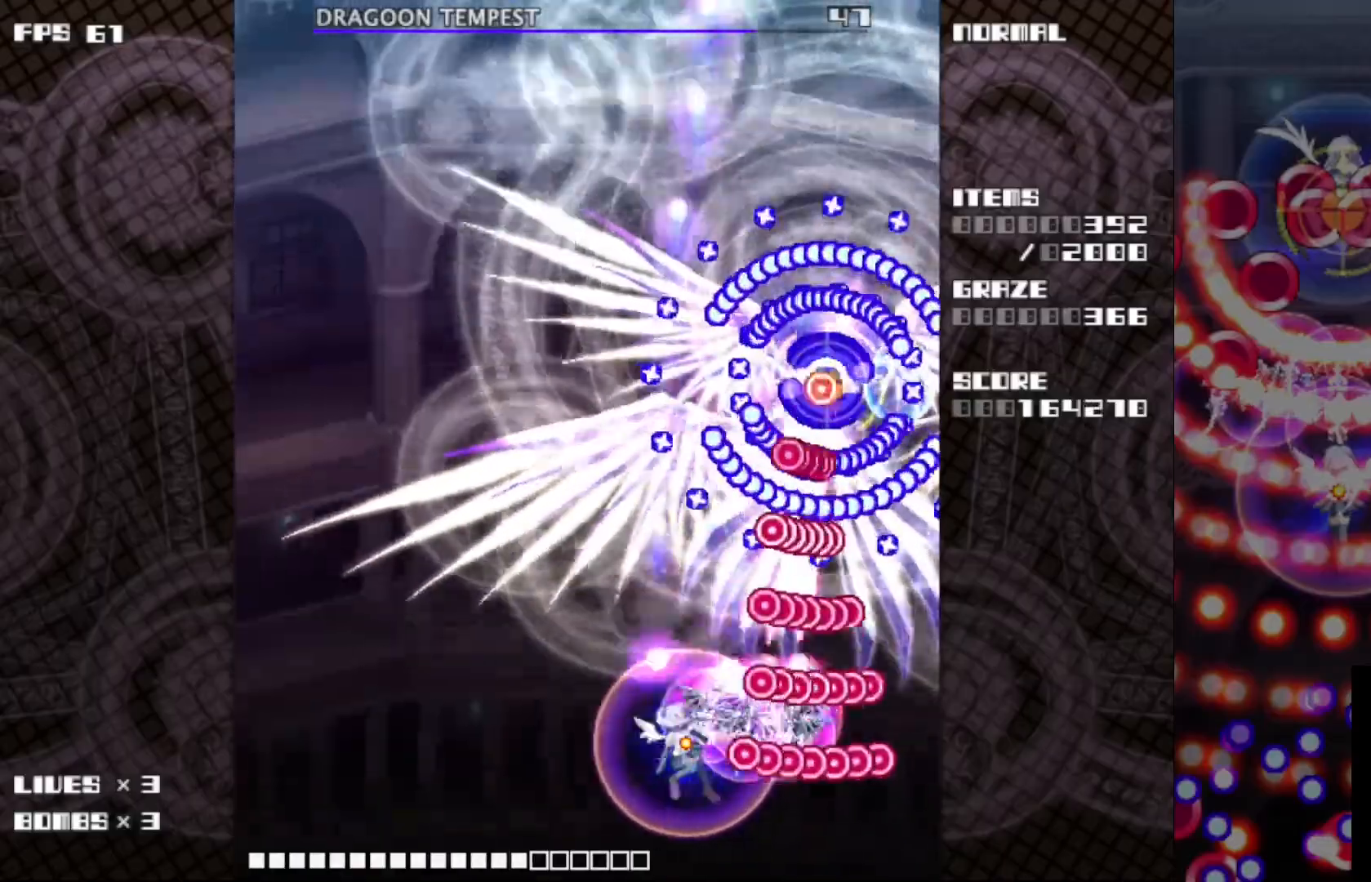
{"keys": ["c", "z"], "events": [[50, "left", "up"], [133, "left", "down"], [267, "left", "up"], [350, "left", "down"], [367, "up", "down"], [467, "left", "up"], [467, "up", "up"]]}
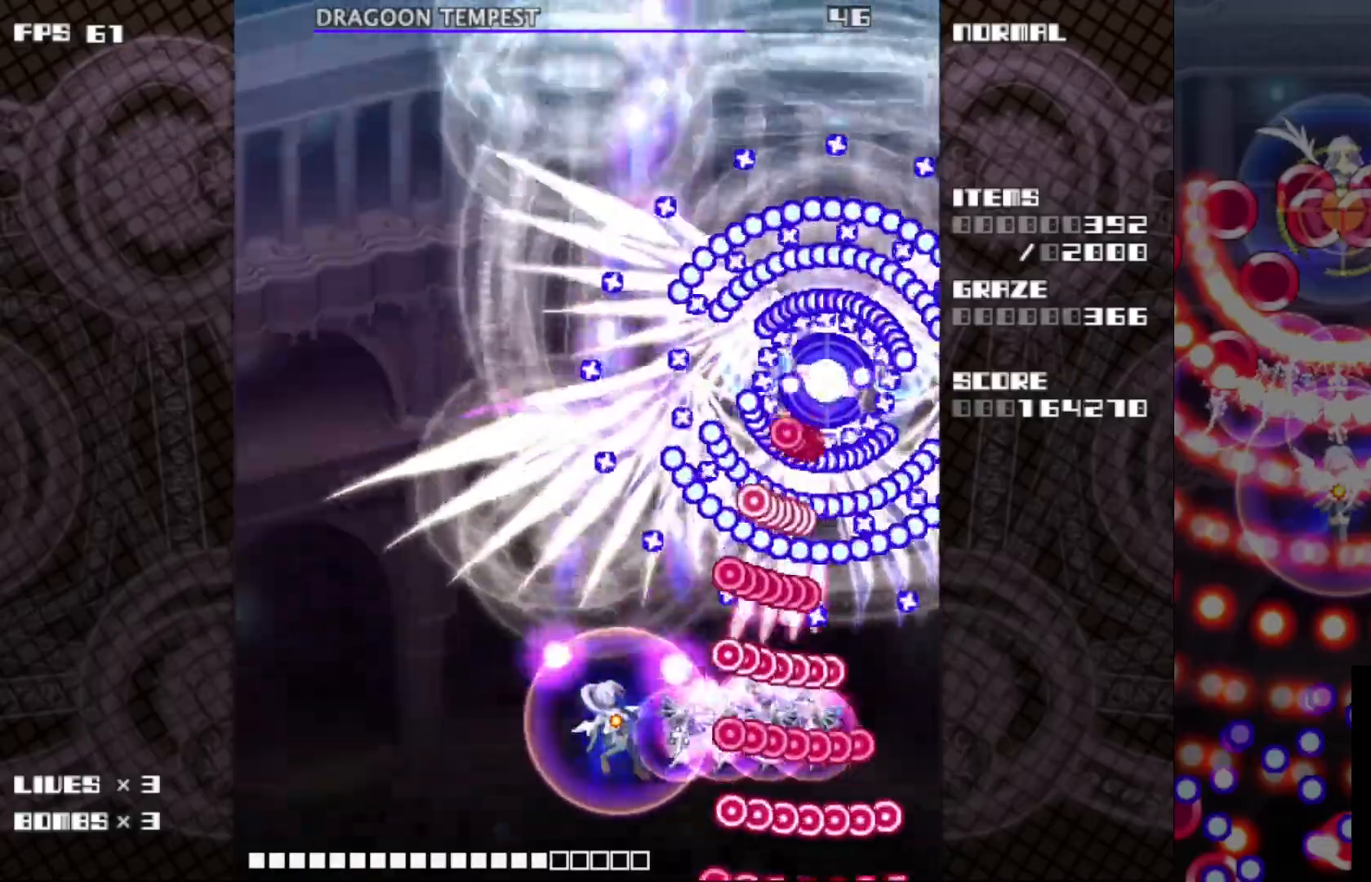
{"keys": ["c", "left", "up", "z"], "events": [[67, "left", "down"], [67, "up", "down"], [183, "left", "up"], [183, "up", "up"], [267, "left", "down"], [267, "up", "down"], [383, "left", "up"], [383, "up", "up"], [467, "left", "down"], [467, "up", "down"]]}
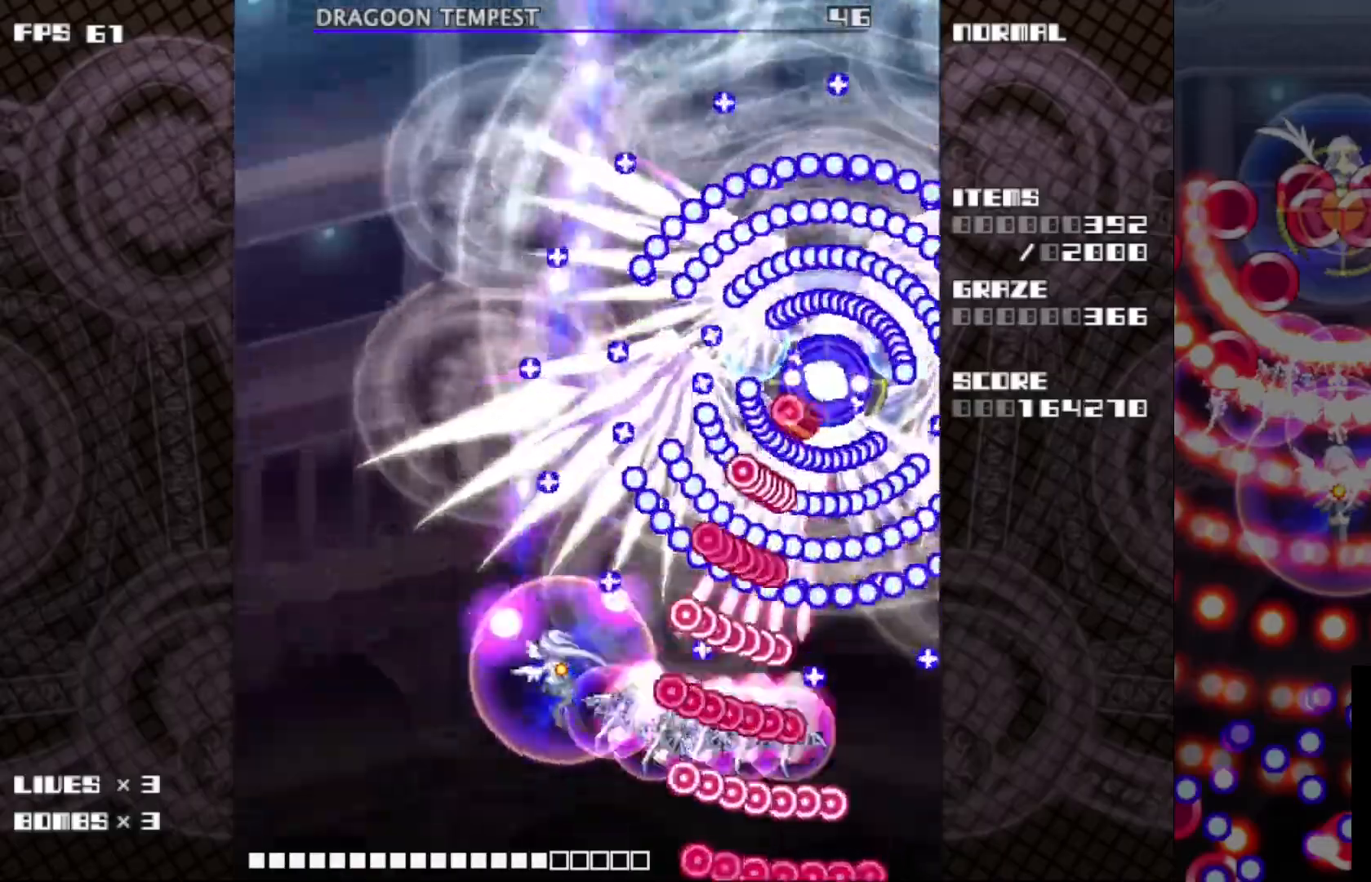
{"keys": ["c", "z"], "events": [[83, "left", "up"], [83, "up", "up"], [167, "left", "down"], [183, "up", "down"], [267, "up", "up"], [283, "left", "up"], [367, "left", "down"], [367, "up", "down"], [417, "left", "up"], [467, "up", "up"]]}
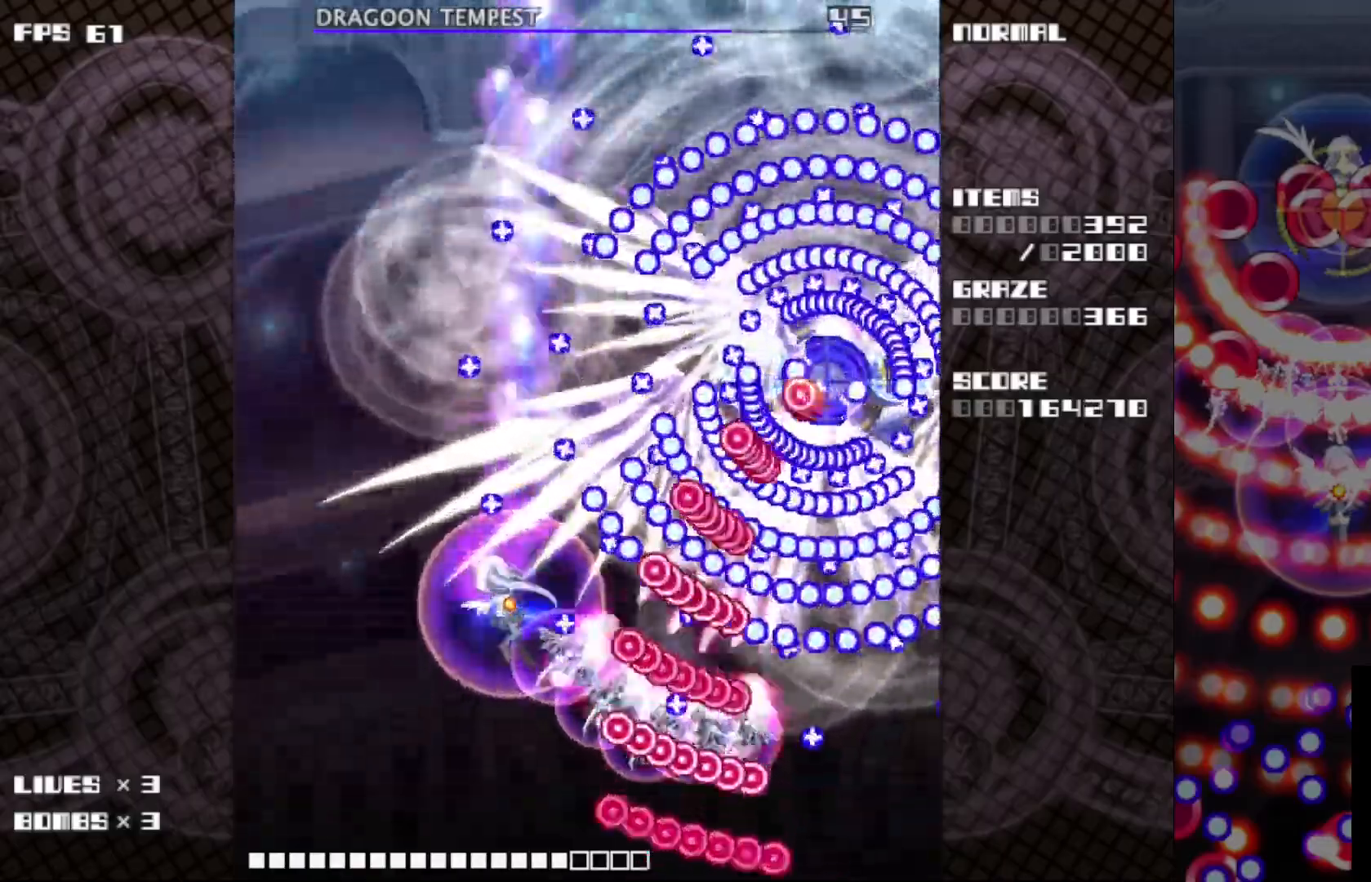
{"keys": ["c", "left", "up", "z"], "events": [[50, "up", "down"], [167, "up", "up"], [250, "up", "down"], [333, "up", "up"], [417, "left", "down"], [433, "up", "down"]]}
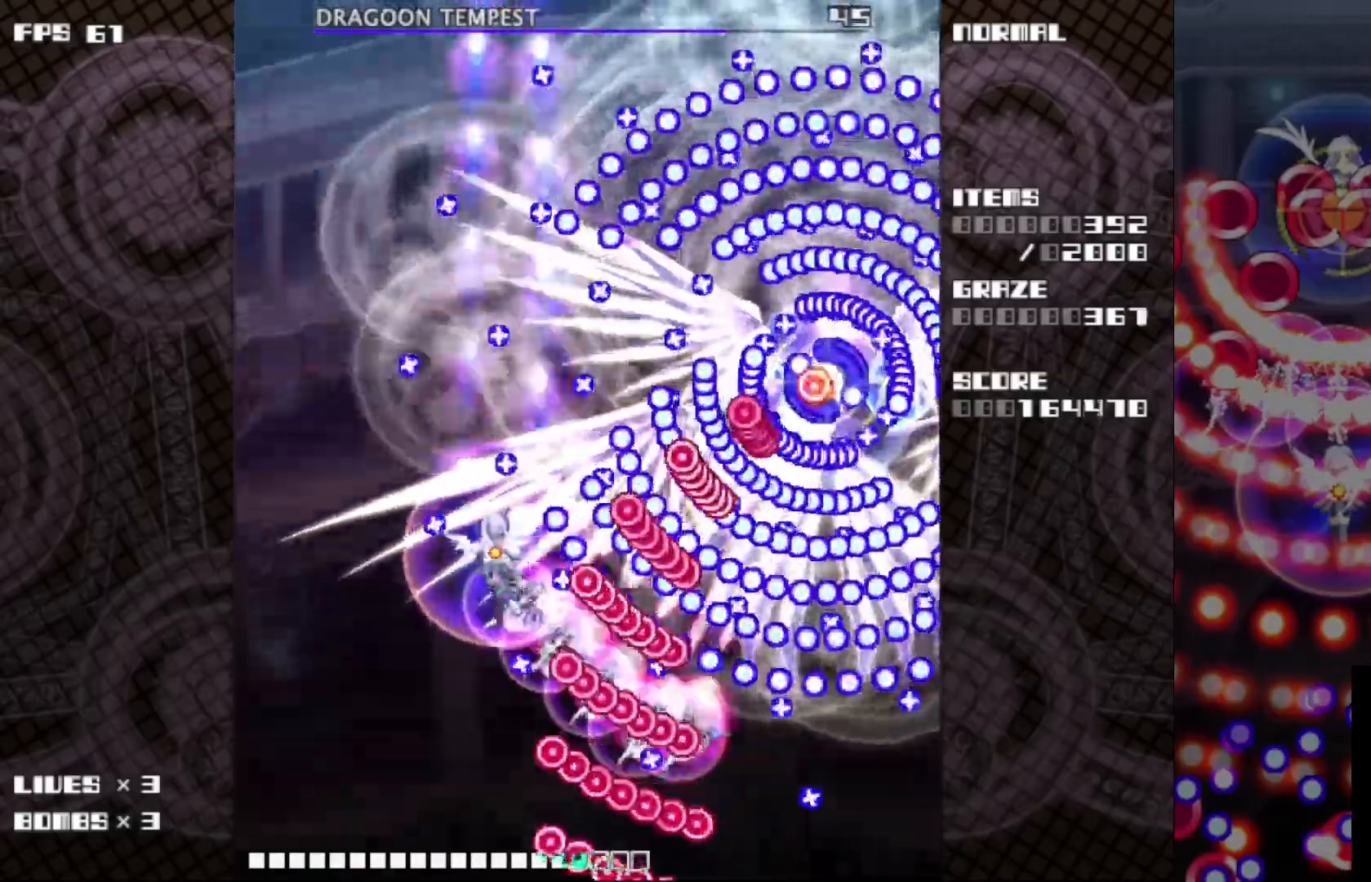
{"keys": ["c", "left", "up", "z"], "events": [[33, "up", "up"], [50, "left", "up"], [117, "left", "down"], [133, "up", "down"], [233, "up", "up"], [250, "left", "up"], [317, "left", "down"], [317, "up", "down"], [433, "up", "up"], [467, "left", "up"], [500, "left", "down"], [500, "up", "down"]]}
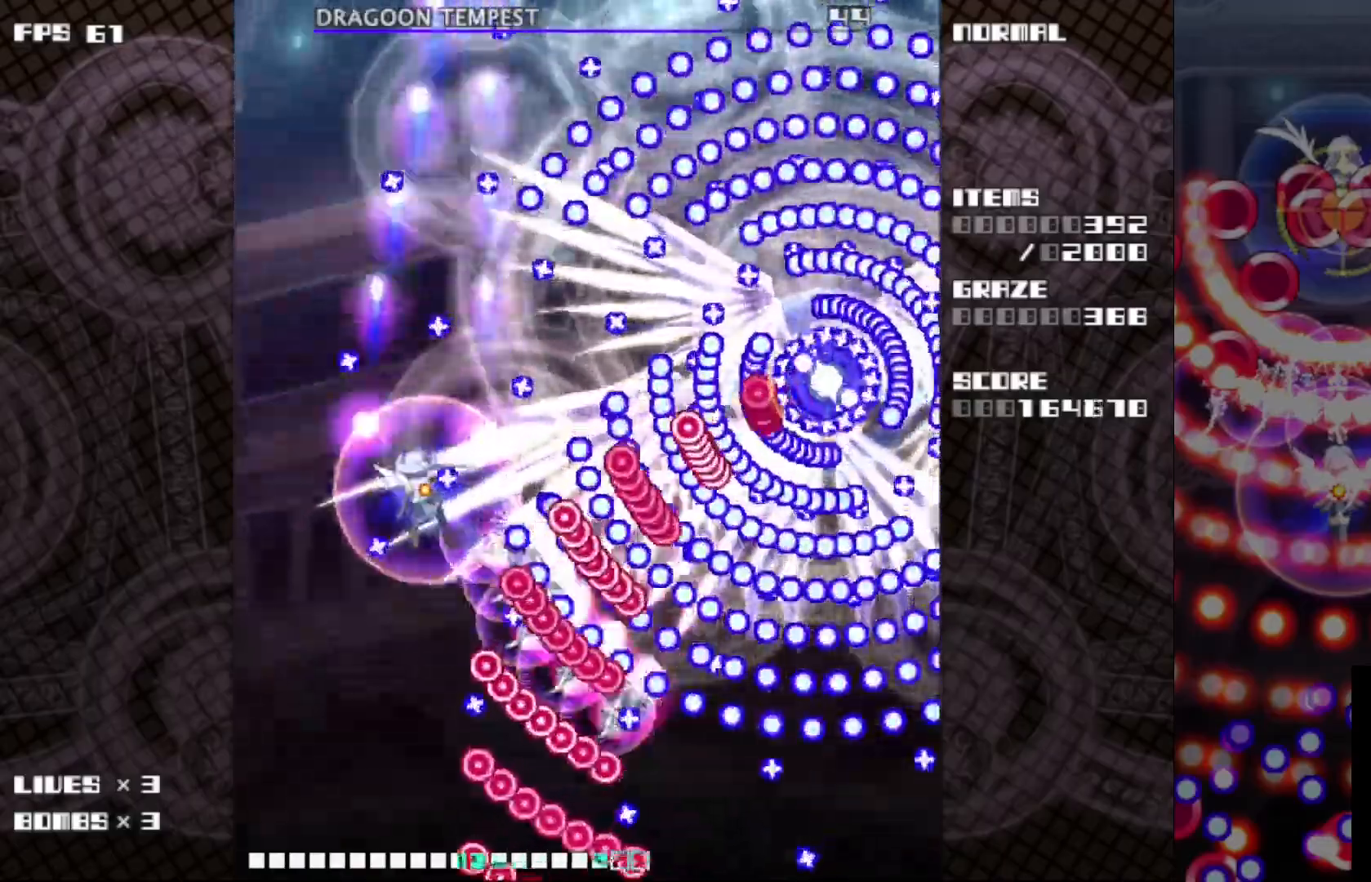
{"keys": ["c", "up", "z"], "events": [[100, "left", "up"], [150, "up", "up"], [233, "up", "down"], [333, "up", "up"], [417, "up", "down"]]}
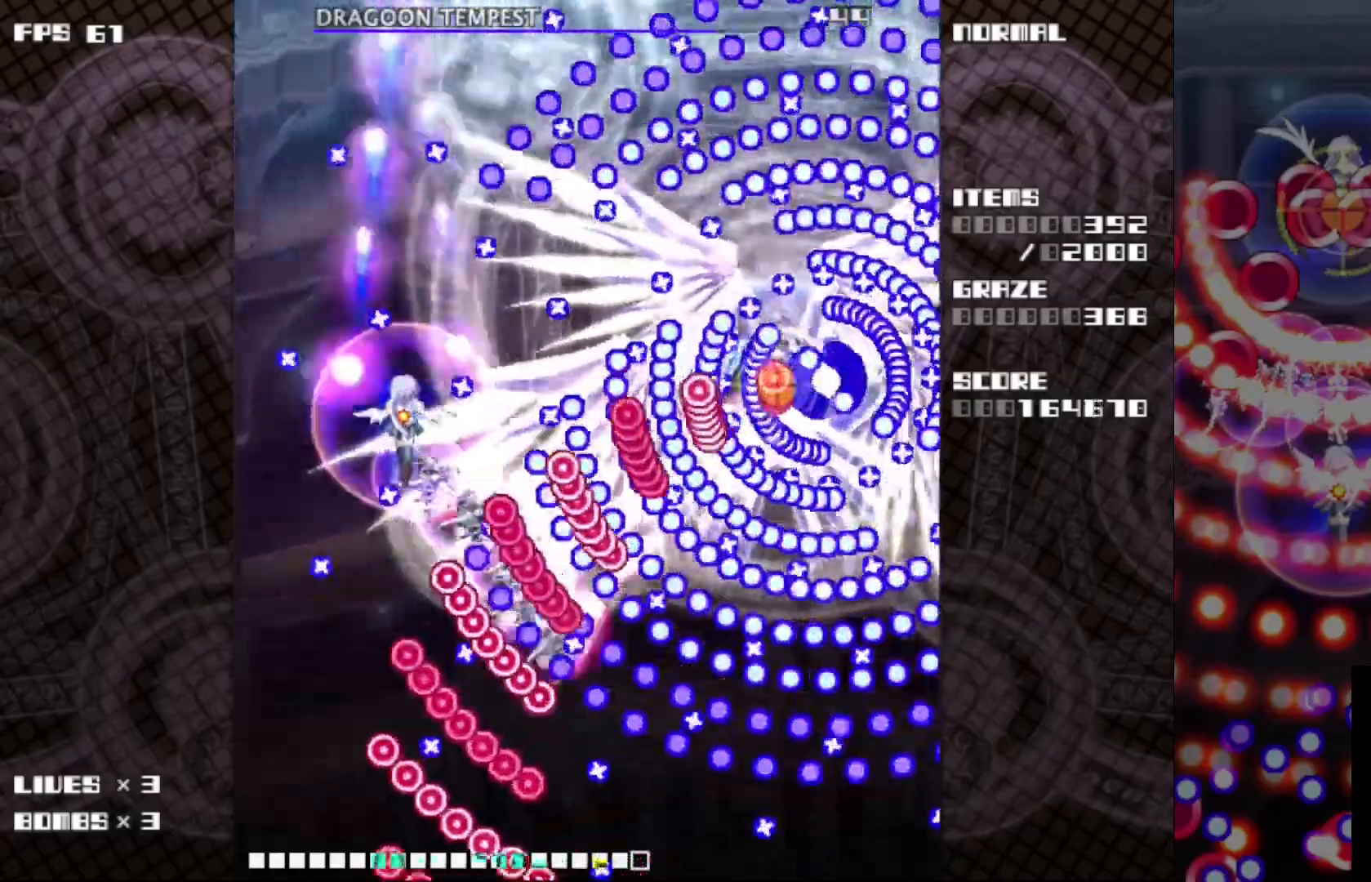
{"keys": ["c", "z"], "events": [[33, "up", "up"], [100, "up", "down"], [267, "up", "up"], [333, "up", "down"], [467, "up", "up"]]}
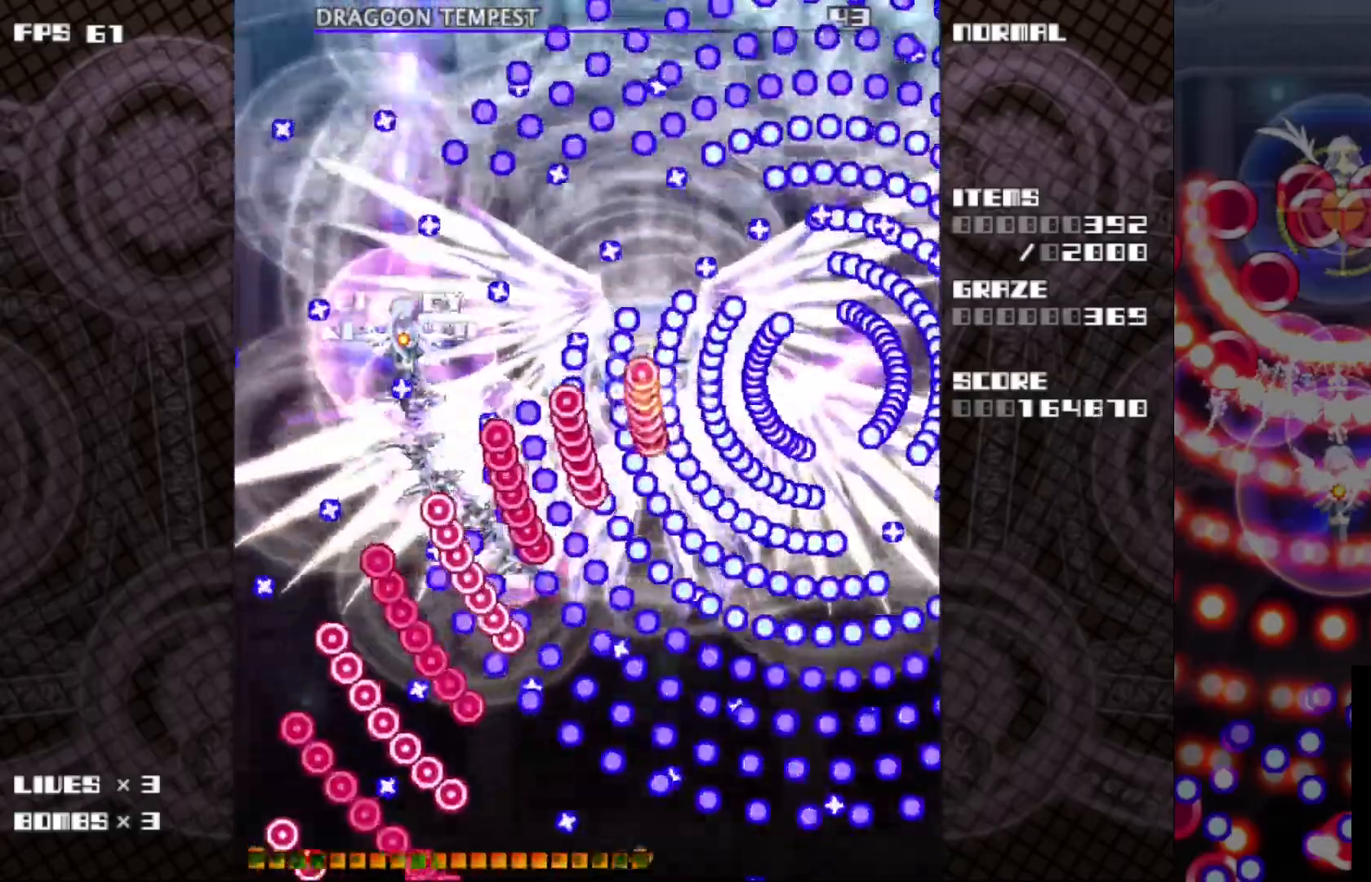
{"keys": ["c", "right", "up", "z"], "events": [[67, "up", "down"], [83, "right", "down"], [167, "up", "up"], [200, "right", "up"], [283, "right", "down"], [283, "up", "down"], [383, "right", "up"], [383, "up", "up"], [467, "right", "down"], [467, "up", "down"]]}